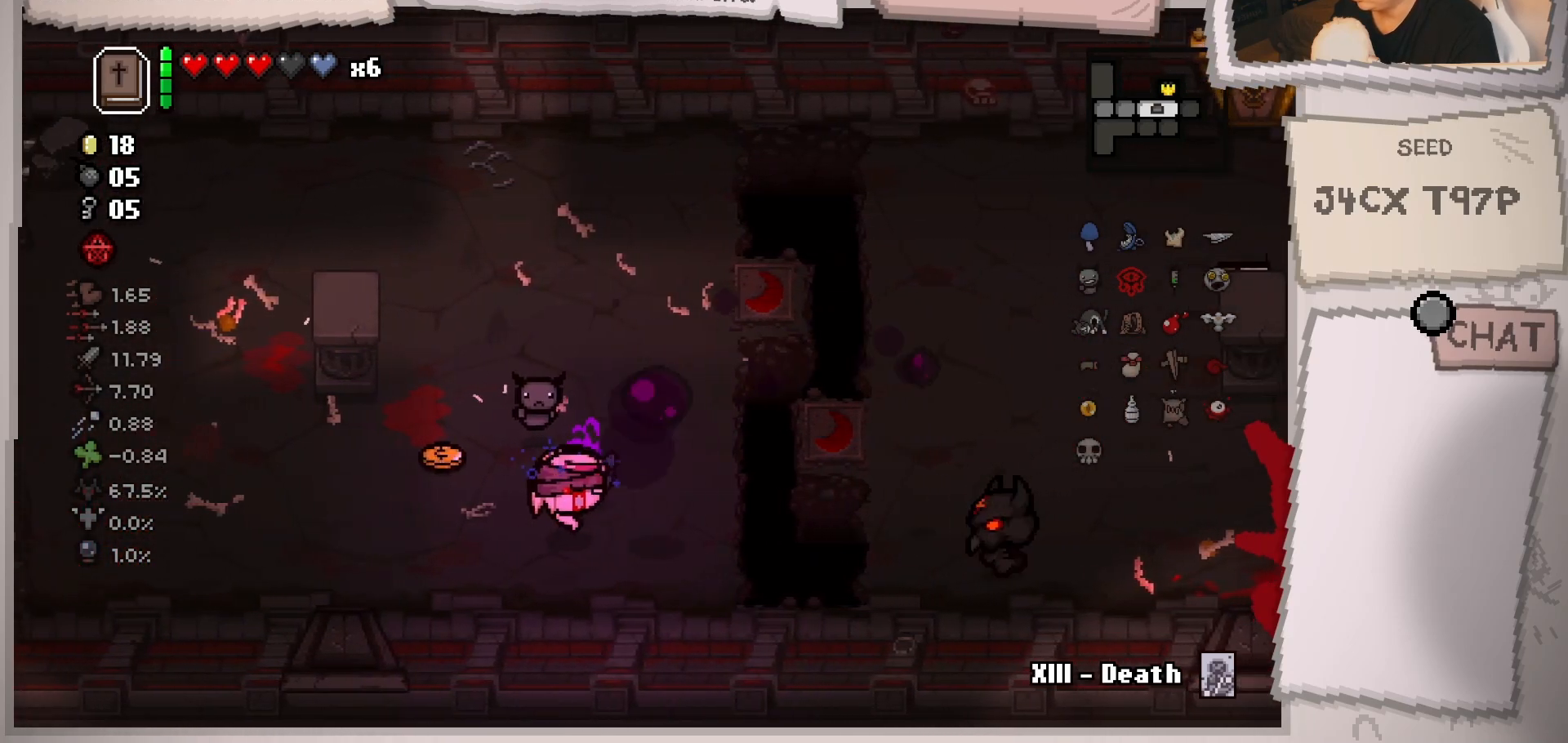
Gameplay with a controller (Xbox layout); each line is a JSON object with the inputs held at the frame after it. "events" lists button and stick changes between this image and that frame as [ms after this image, input, new state], when the widget could be followed in between. Not read: L3 R3.
{"buttons": [], "left_stick": "left", "right_stick": "right", "events": [[251, "left_stick", "center"], [434, "left_stick", "left"]]}
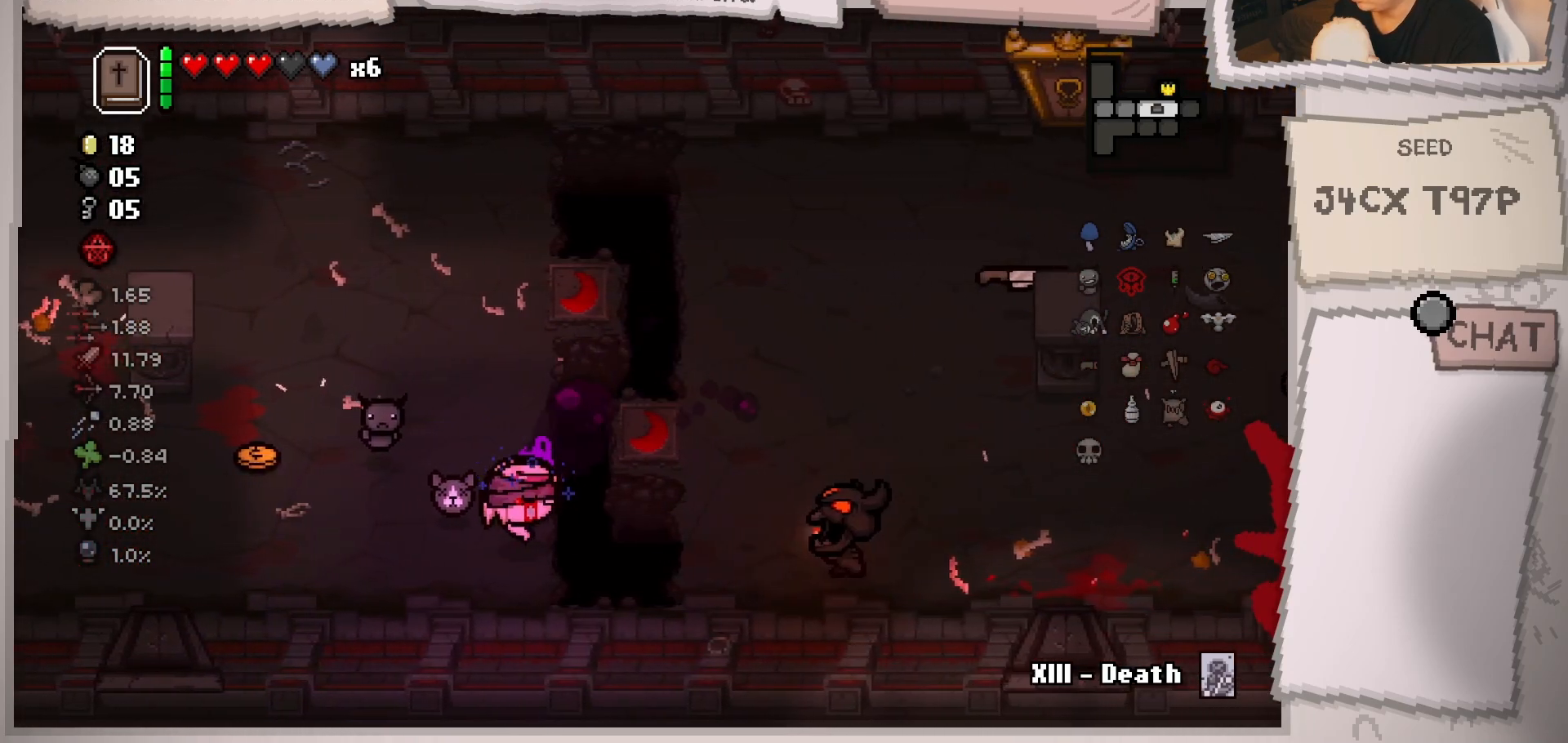
{"buttons": [], "left_stick": "up-left", "right_stick": "right", "events": [[150, "left_stick", "center"], [267, "left_stick", "up-left"]]}
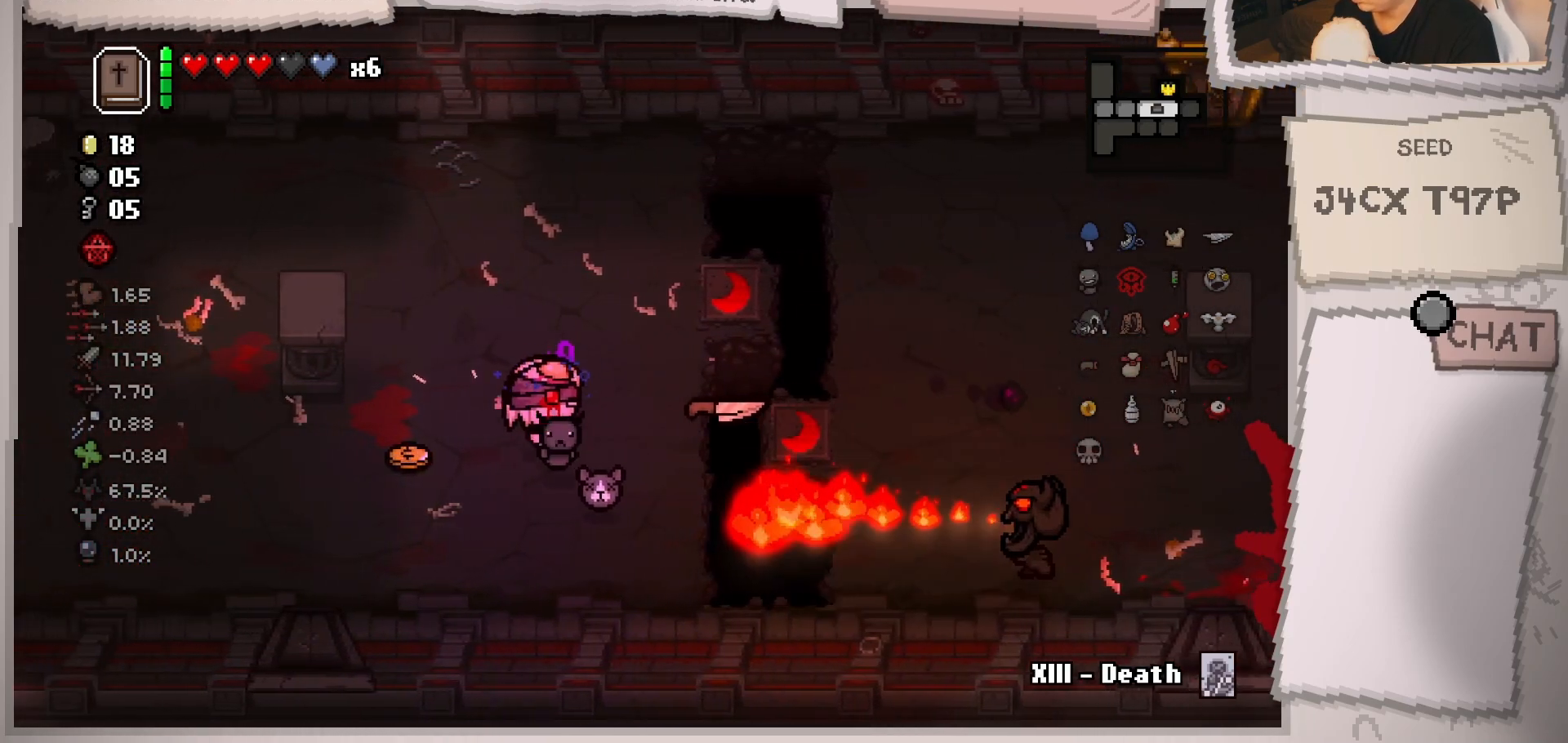
{"buttons": [], "left_stick": "right", "right_stick": "center", "events": [[217, "left_stick", "up-right"], [351, "right_stick", "center"], [484, "left_stick", "right"]]}
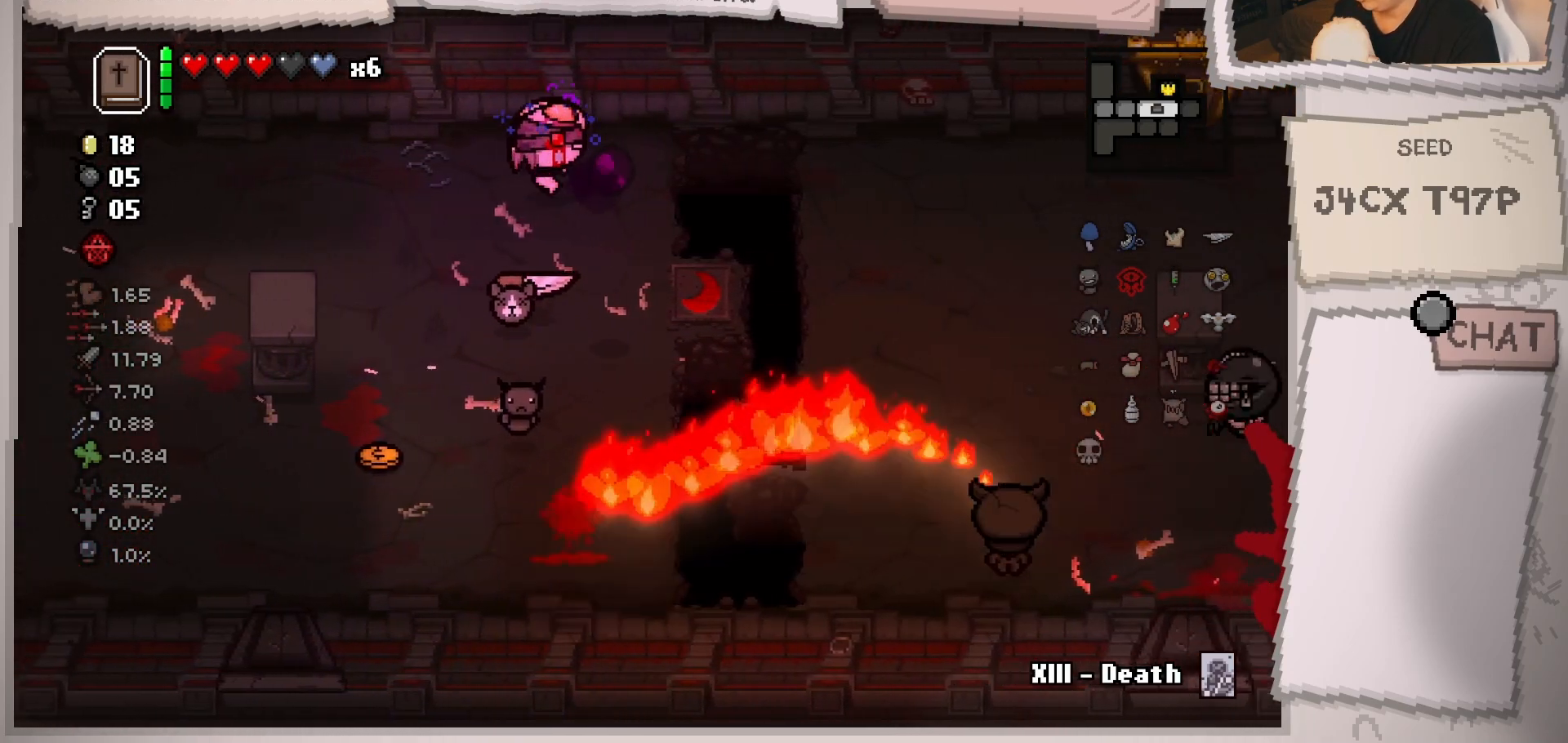
{"buttons": [], "left_stick": "up", "right_stick": "center", "events": [[467, "left_stick", "up"]]}
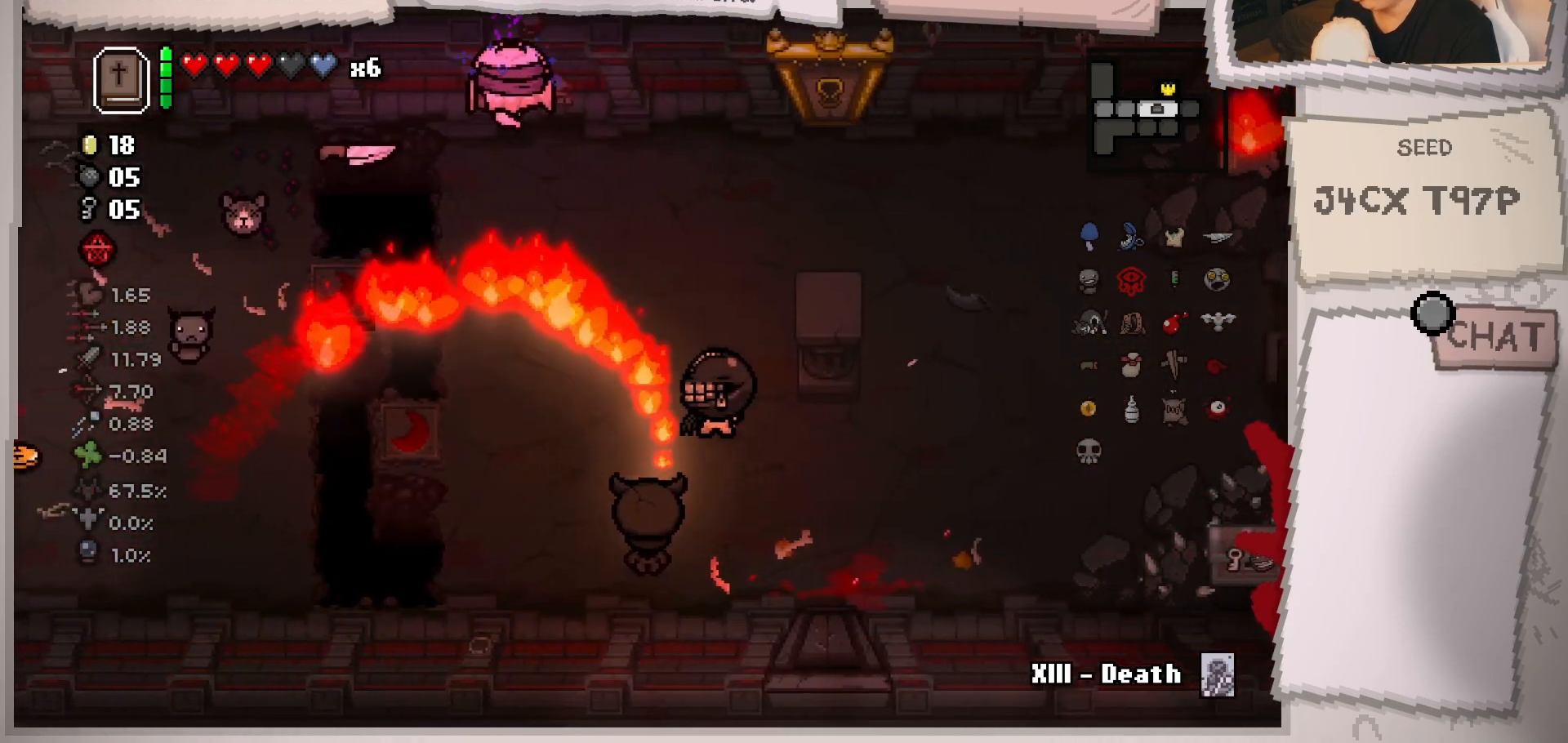
{"buttons": [], "left_stick": "left", "right_stick": "center", "events": [[84, "left_stick", "left"]]}
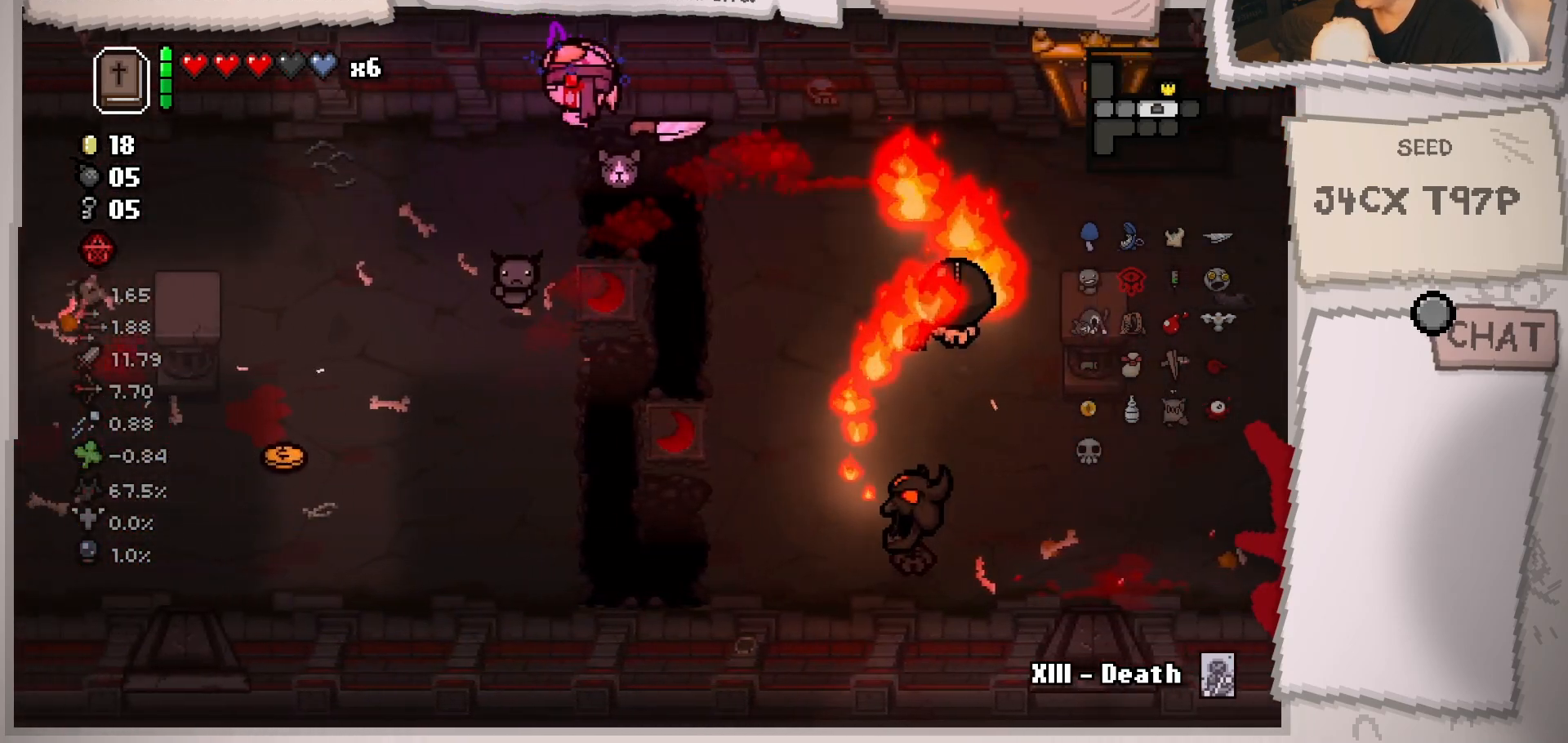
{"buttons": [], "left_stick": "down-left", "right_stick": "center", "events": [[133, "left_stick", "right"], [350, "left_stick", "left"], [434, "left_stick", "down-left"]]}
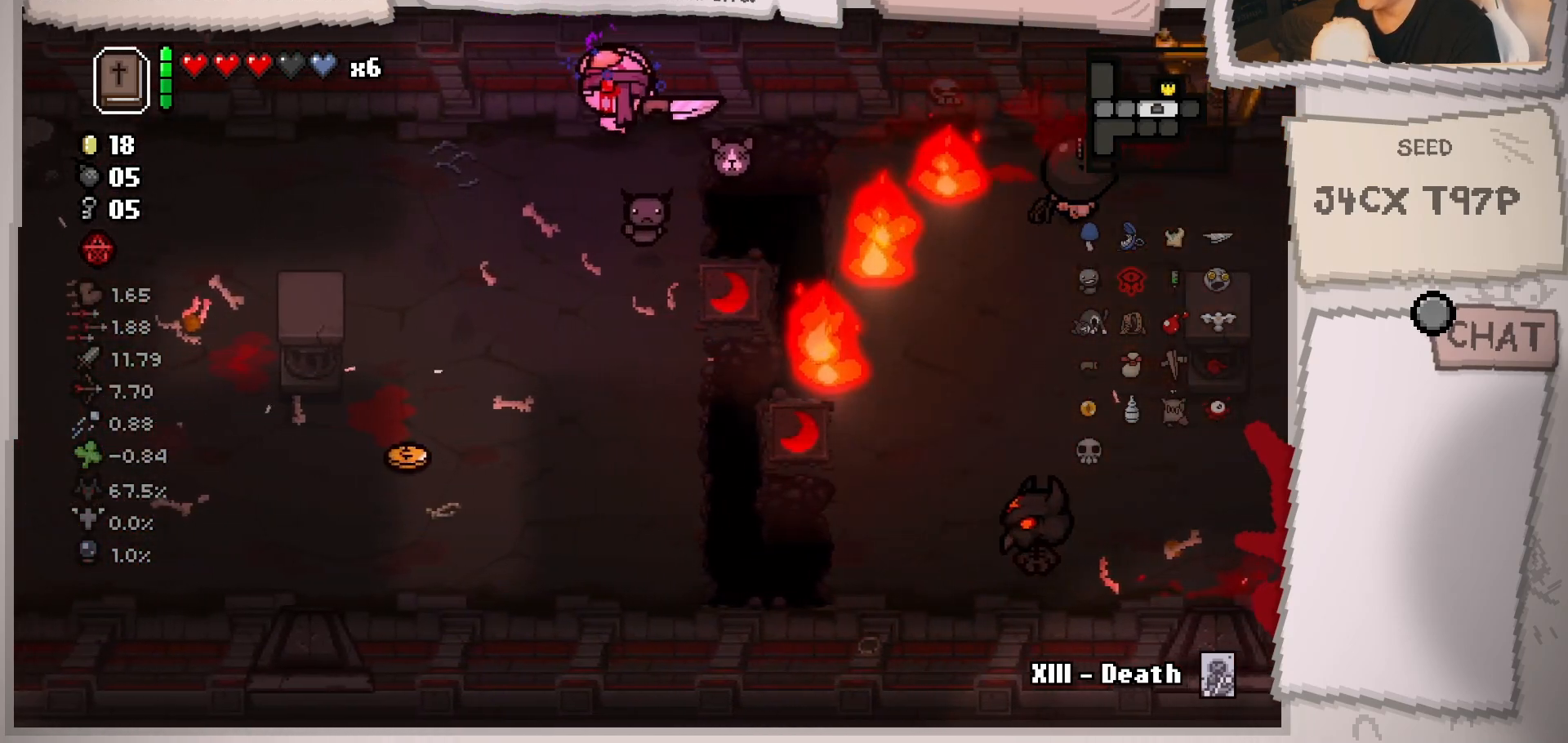
{"buttons": [], "left_stick": "down-right", "right_stick": "center", "events": [[251, "left_stick", "down"], [451, "left_stick", "down-right"]]}
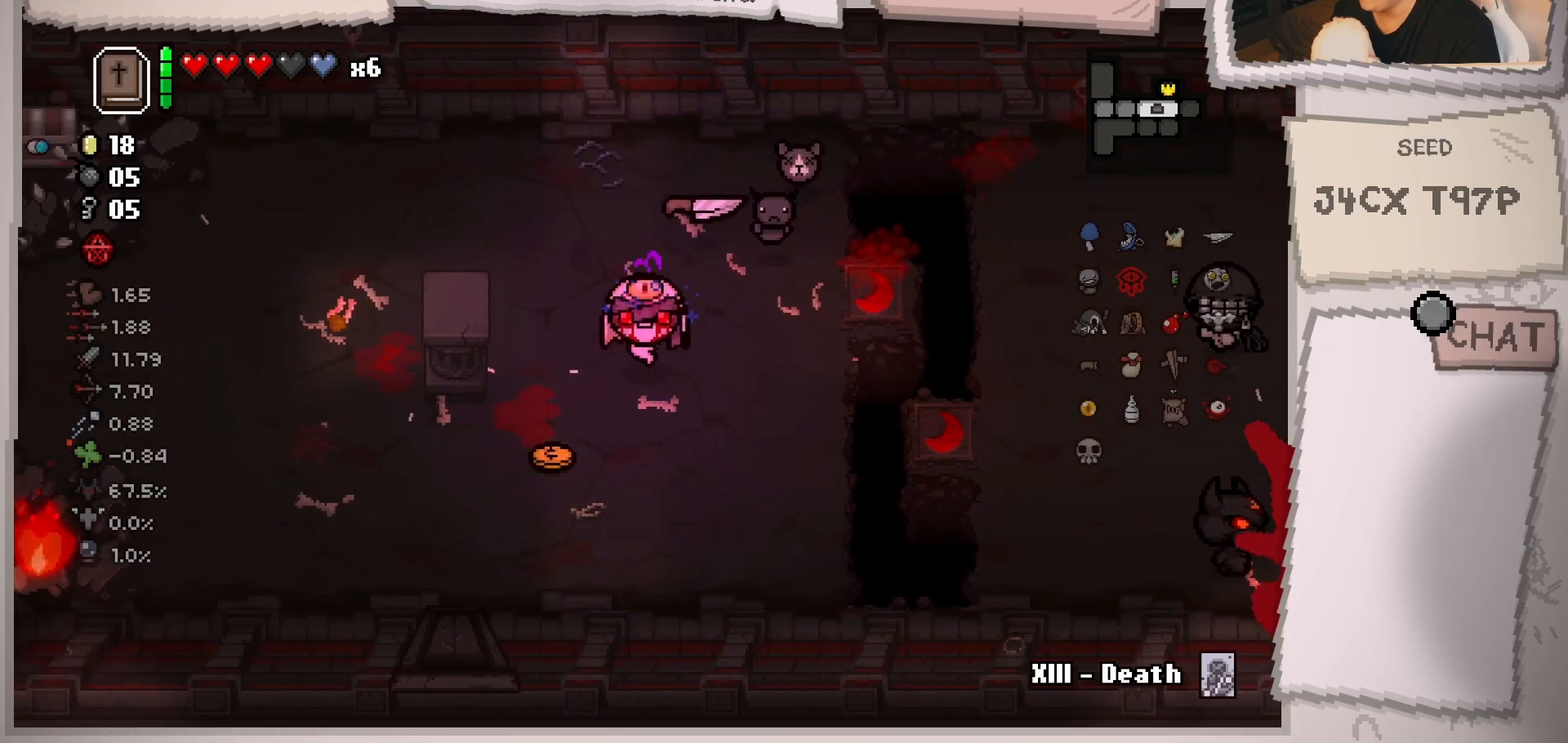
{"buttons": [], "left_stick": "right", "right_stick": "center", "events": [[450, "left_stick", "right"]]}
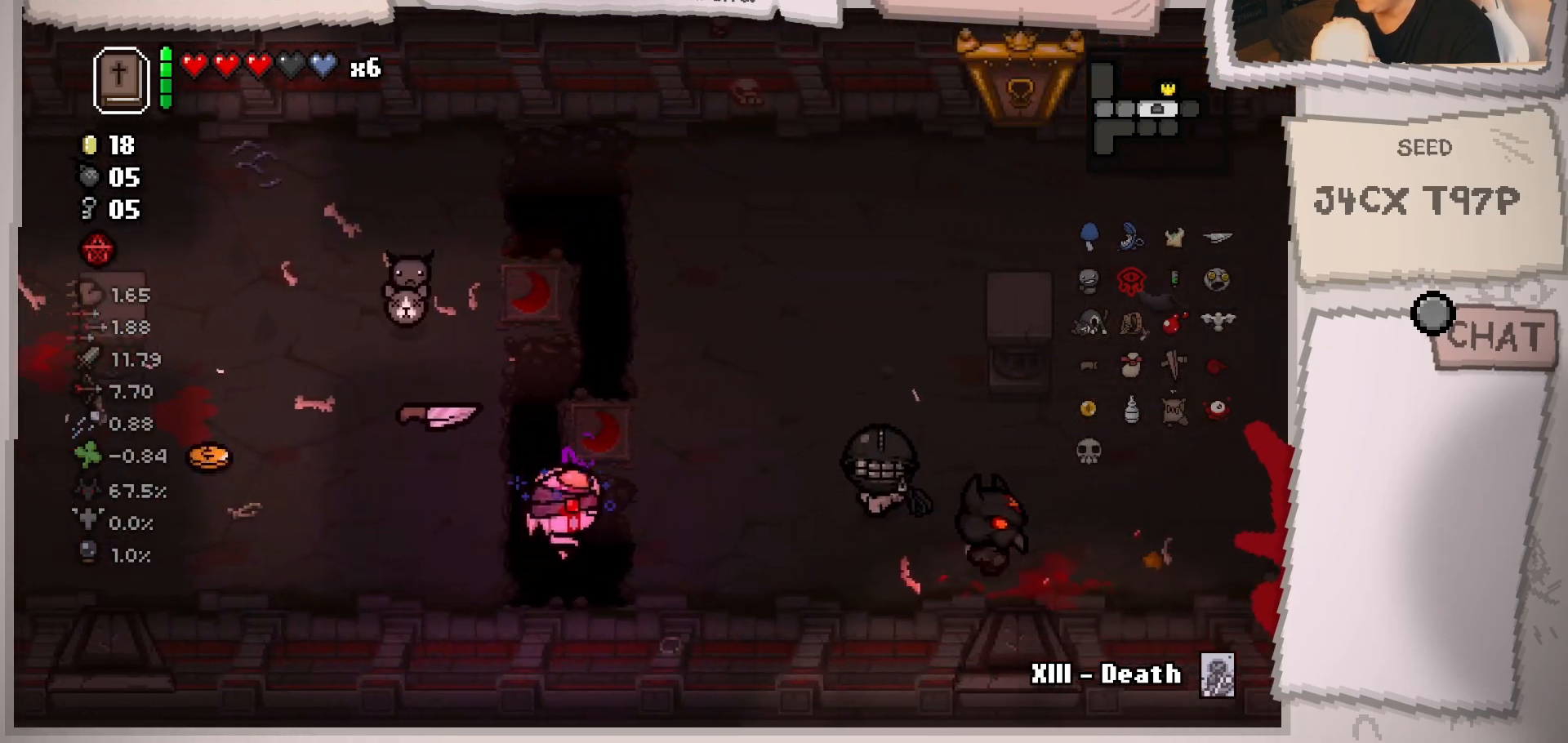
{"buttons": [], "left_stick": "center", "right_stick": "right", "events": [[117, "right_stick", "right"], [151, "left_stick", "center"], [284, "left_stick", "left"], [451, "left_stick", "center"]]}
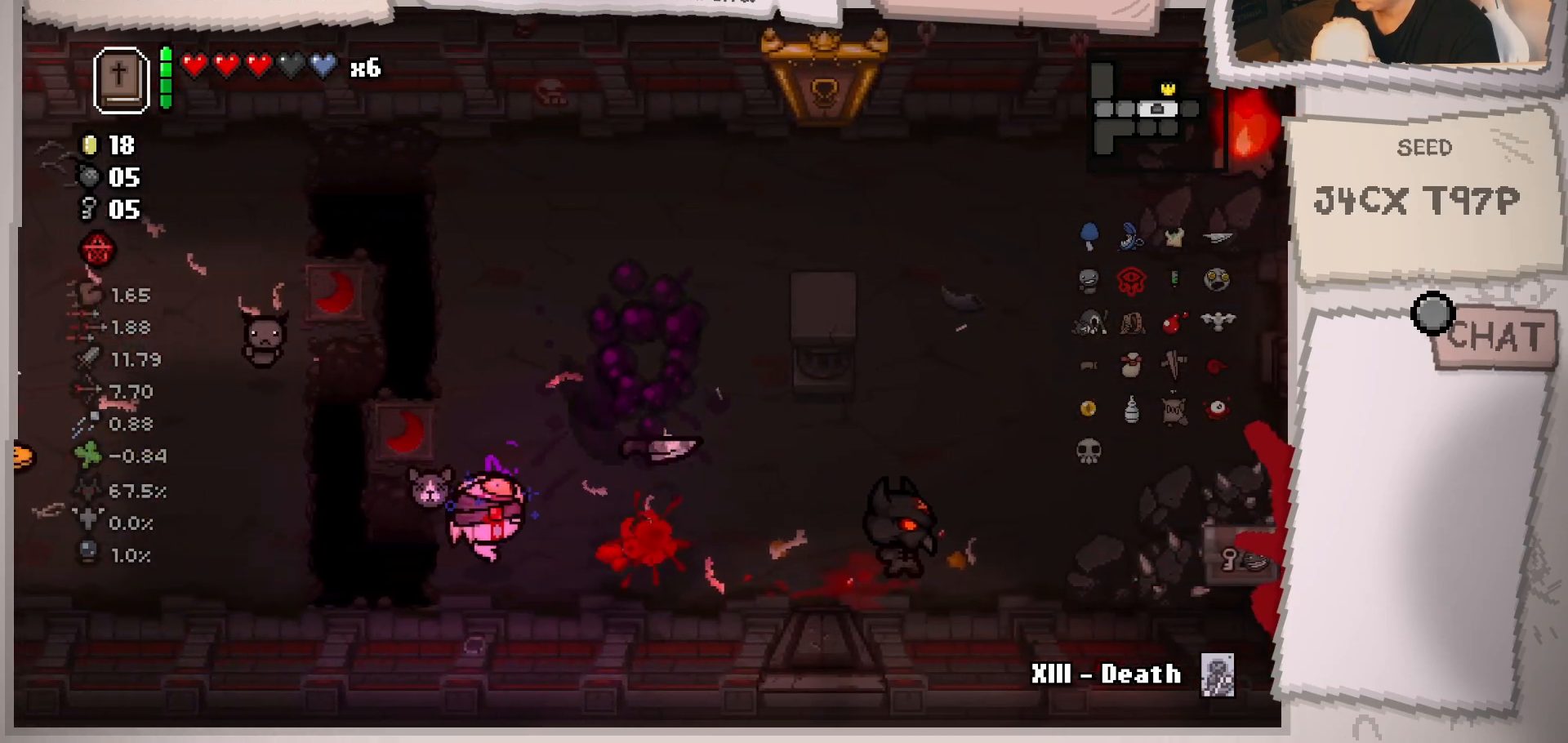
{"buttons": [], "left_stick": "up-left", "right_stick": "right", "events": [[33, "left_stick", "left"], [350, "left_stick", "up-left"]]}
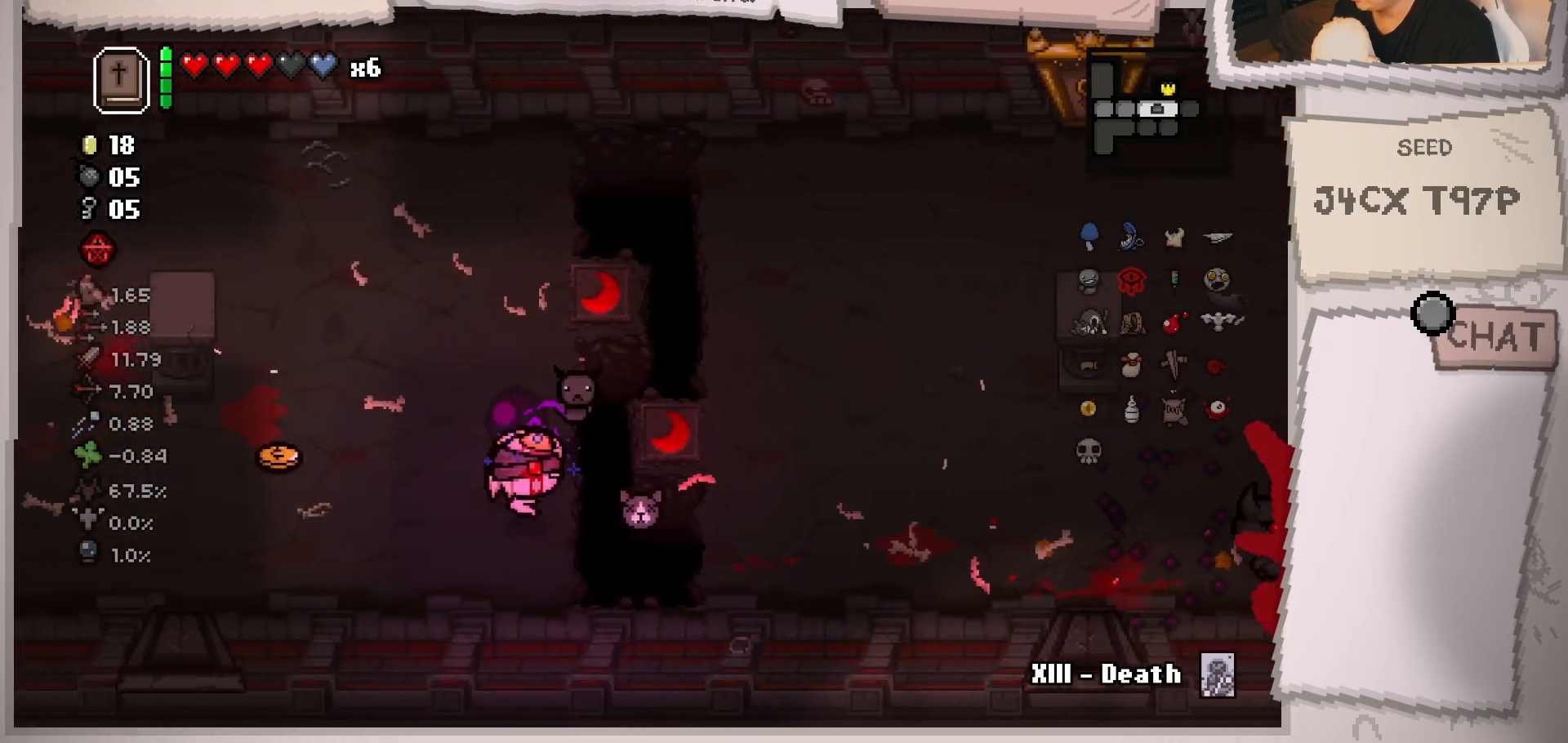
{"buttons": [], "left_stick": "up-right", "right_stick": "center", "events": [[151, "left_stick", "up"], [167, "right_stick", "center"], [384, "left_stick", "up-right"]]}
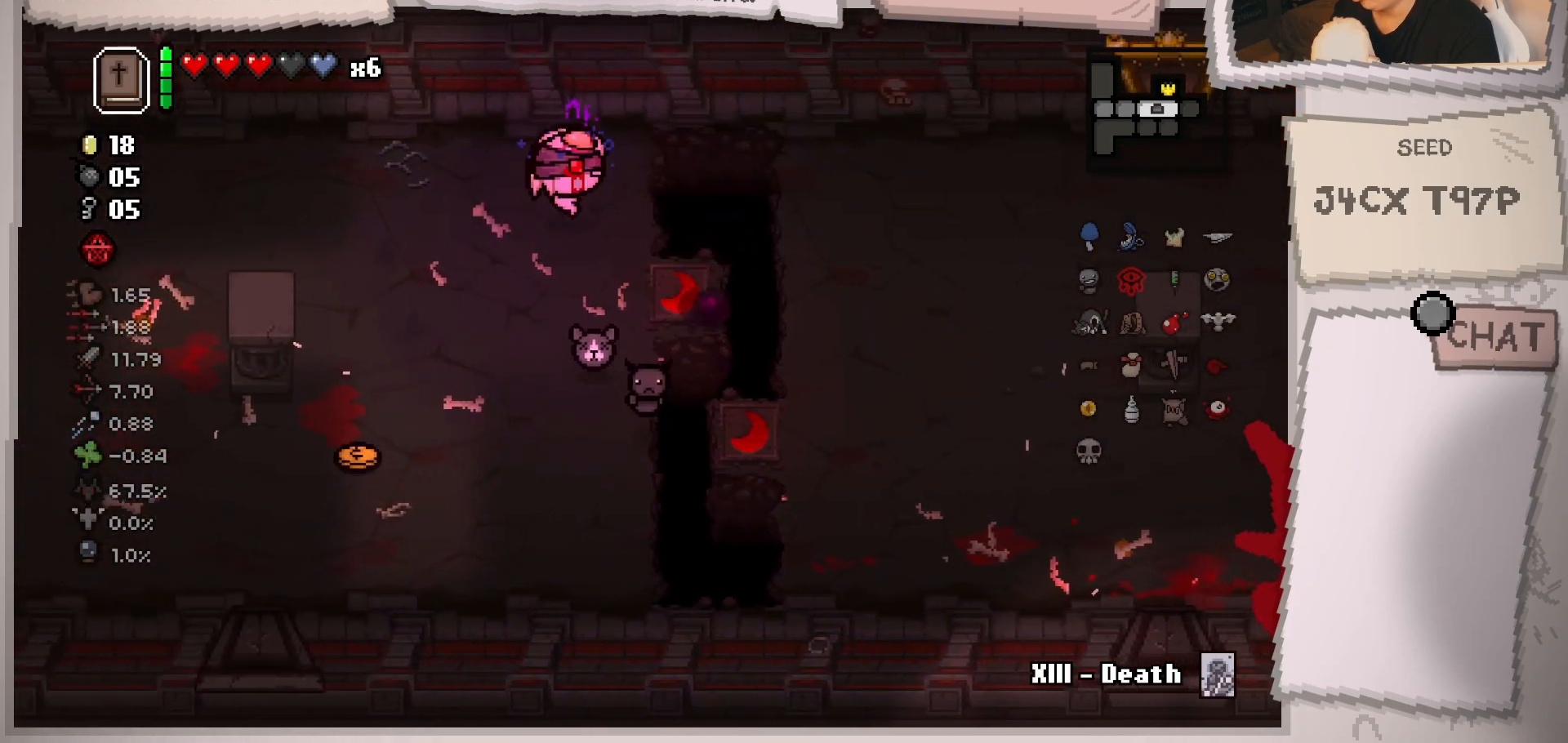
{"buttons": [], "left_stick": "down-right", "right_stick": "center", "events": [[50, "left_stick", "right"], [250, "left_stick", "down-right"]]}
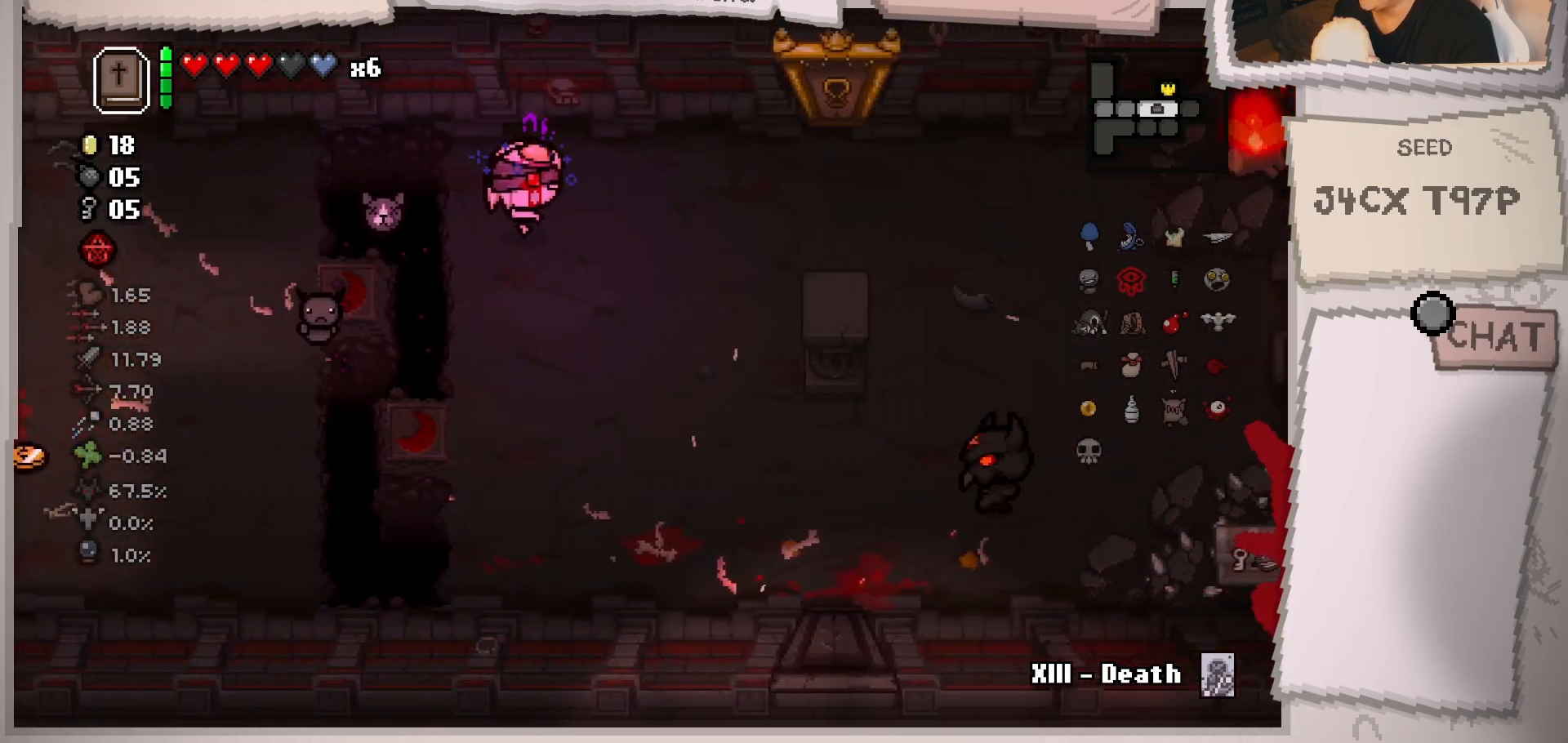
{"buttons": [], "left_stick": "center", "right_stick": "down", "events": [[83, "left_stick", "right"], [383, "left_stick", "down-right"], [483, "left_stick", "center"], [500, "right_stick", "down"]]}
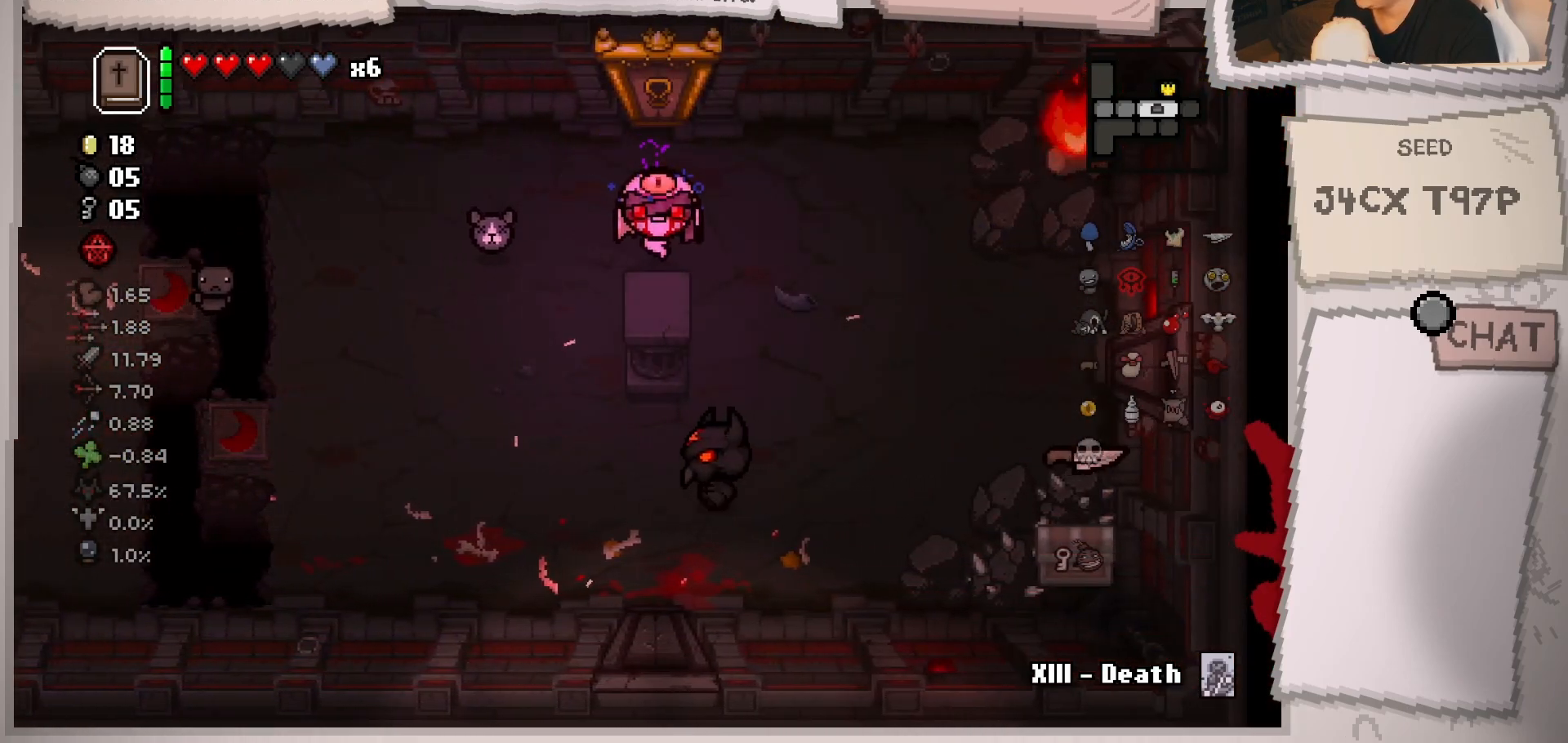
{"buttons": [], "left_stick": "up-left", "right_stick": "down", "events": [[117, "left_stick", "down-right"], [200, "left_stick", "center"], [317, "left_stick", "up-left"]]}
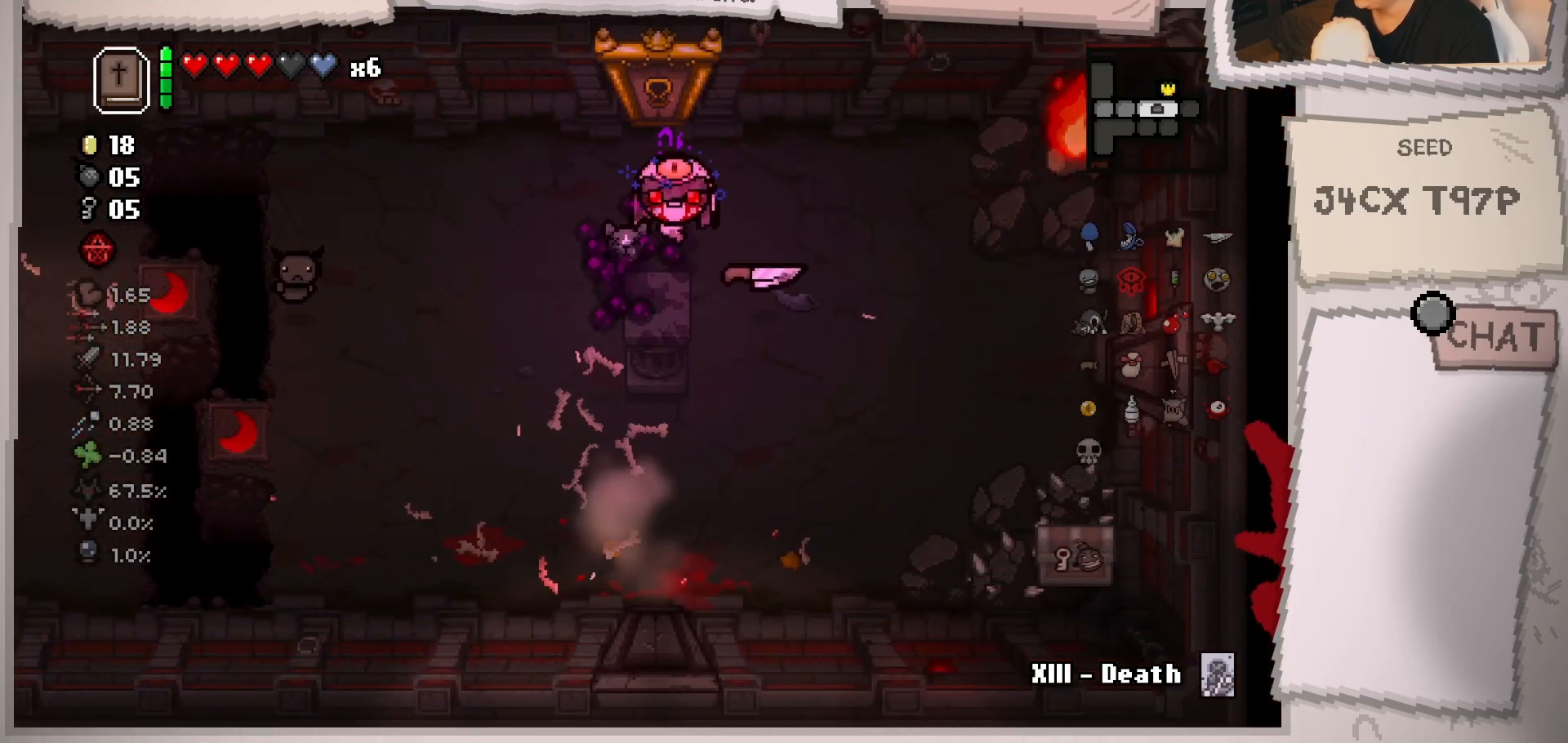
{"buttons": [], "left_stick": "center", "right_stick": "center", "events": [[33, "left_stick", "down-left"], [200, "left_stick", "center"], [317, "left_stick", "up"], [350, "right_stick", "center"], [467, "left_stick", "center"]]}
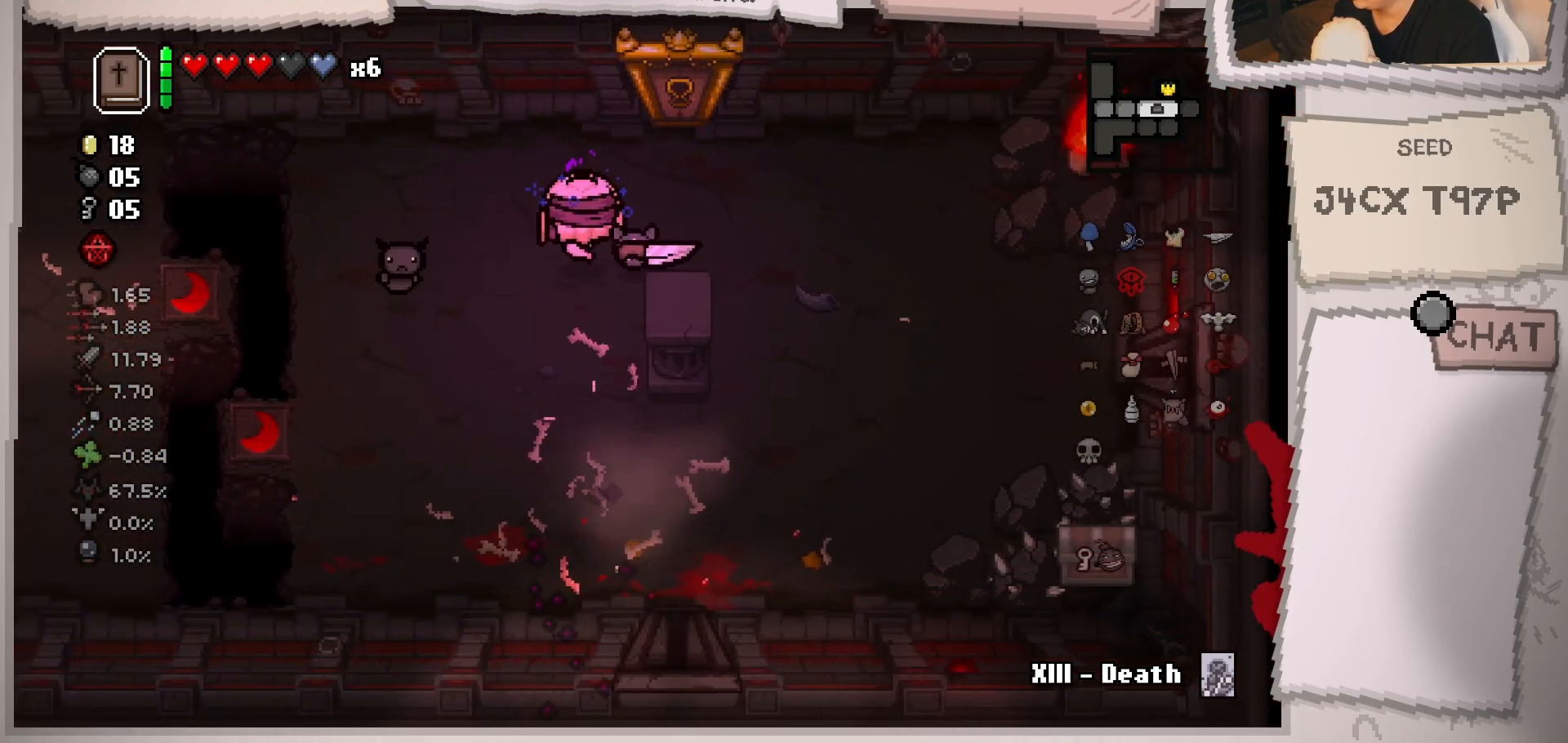
{"buttons": [], "left_stick": "up-left", "right_stick": "center", "events": [[67, "left_stick", "down-left"], [217, "left_stick", "left"], [317, "left_stick", "center"], [467, "left_stick", "up-left"]]}
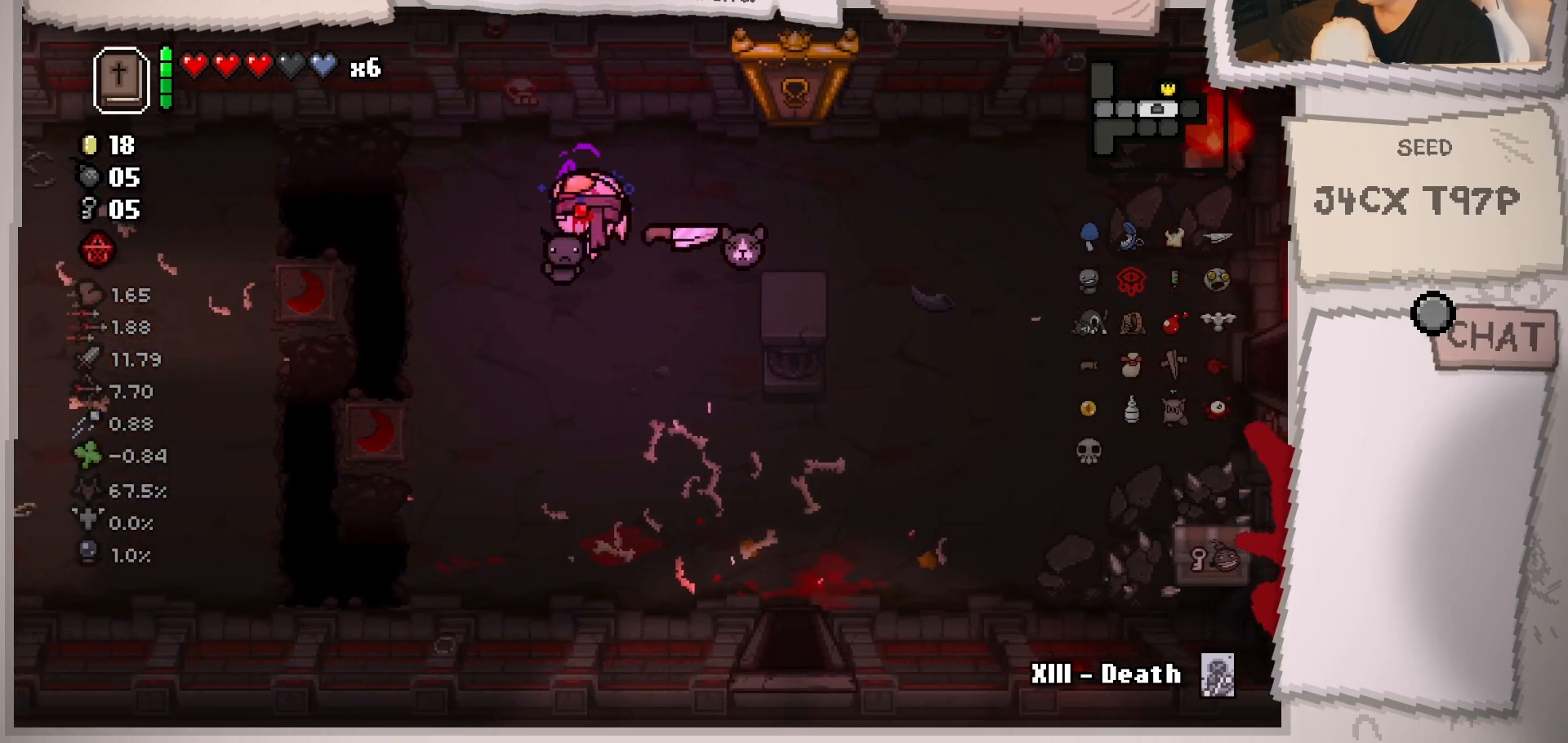
{"buttons": [], "left_stick": "right", "right_stick": "center", "events": [[183, "left_stick", "right"]]}
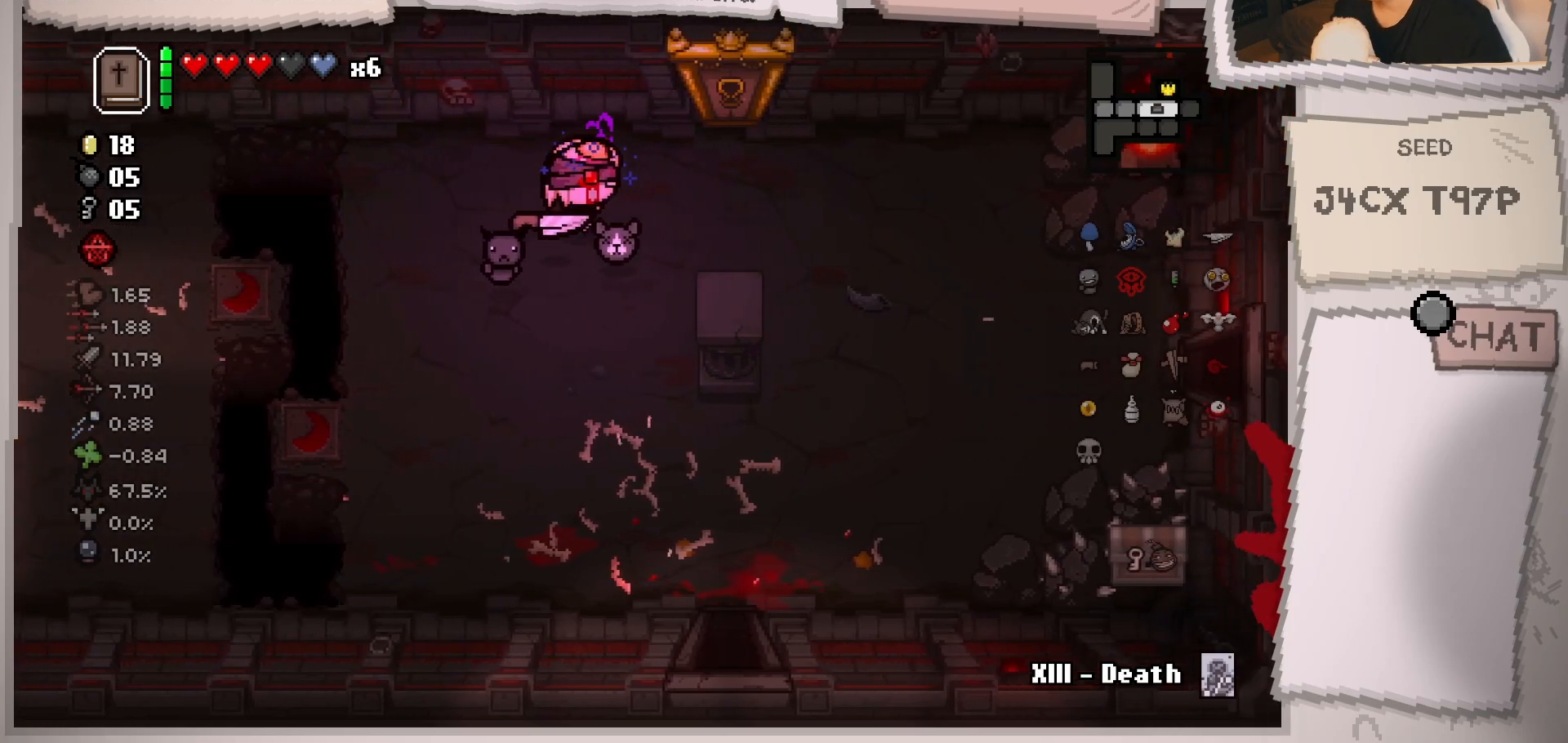
{"buttons": [], "left_stick": "up", "right_stick": "center", "events": [[84, "left_stick", "center"], [234, "left_stick", "up-right"], [384, "left_stick", "up"]]}
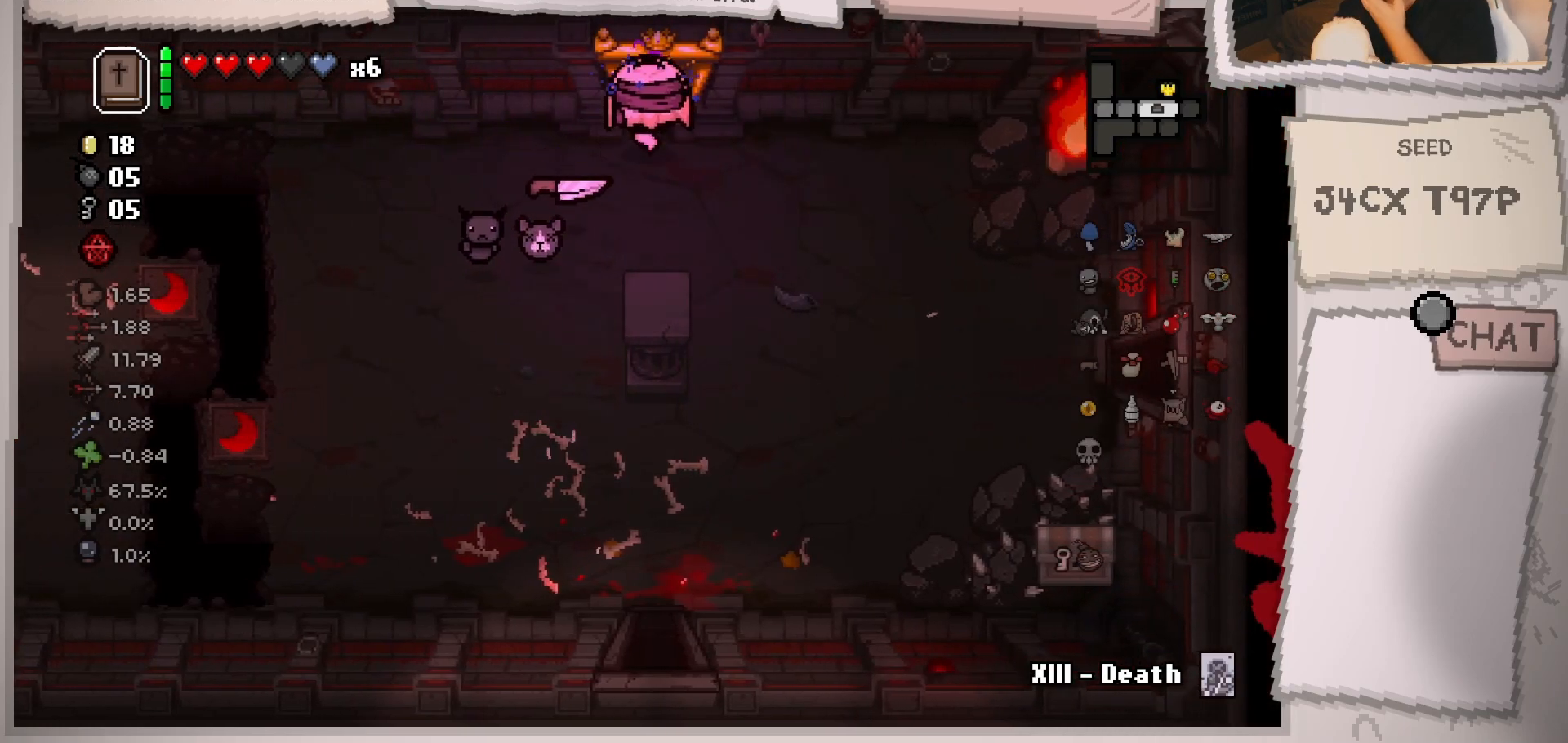
{"buttons": [], "left_stick": "center", "right_stick": "center", "events": [[267, "left_stick", "center"]]}
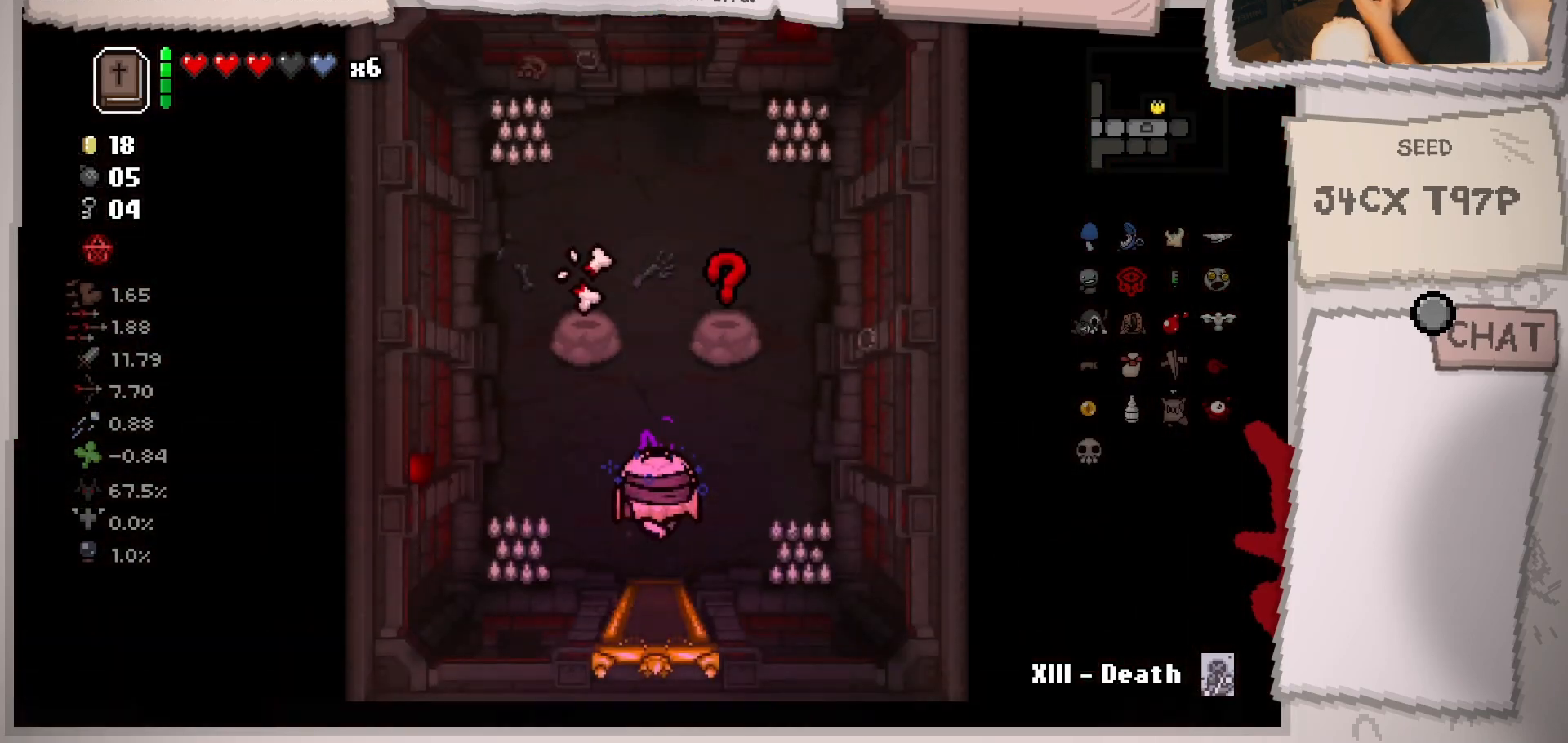
{"buttons": [], "left_stick": "center", "right_stick": "center", "events": []}
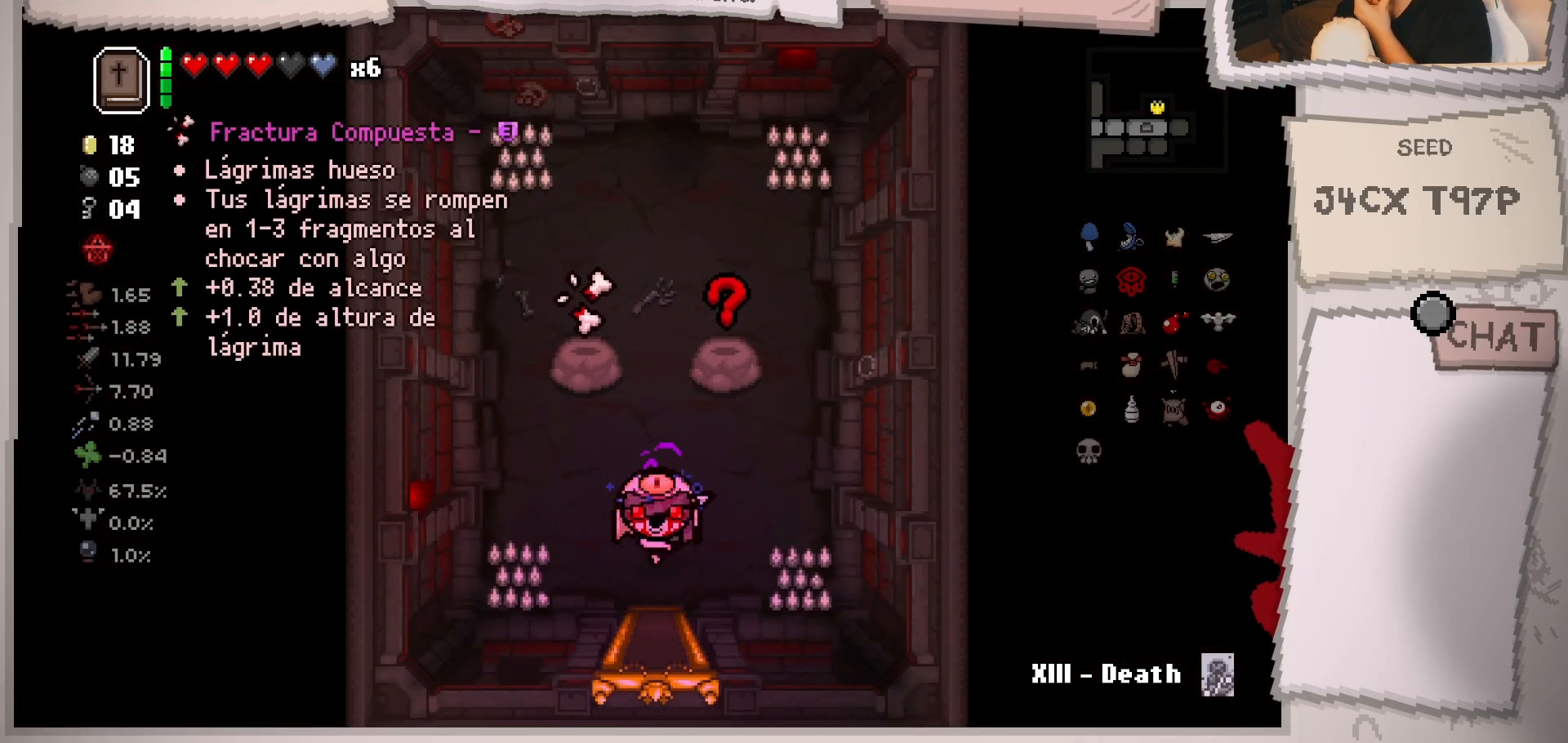
{"buttons": [], "left_stick": "center", "right_stick": "center", "events": [[317, "left_stick", "up-left"], [450, "left_stick", "center"]]}
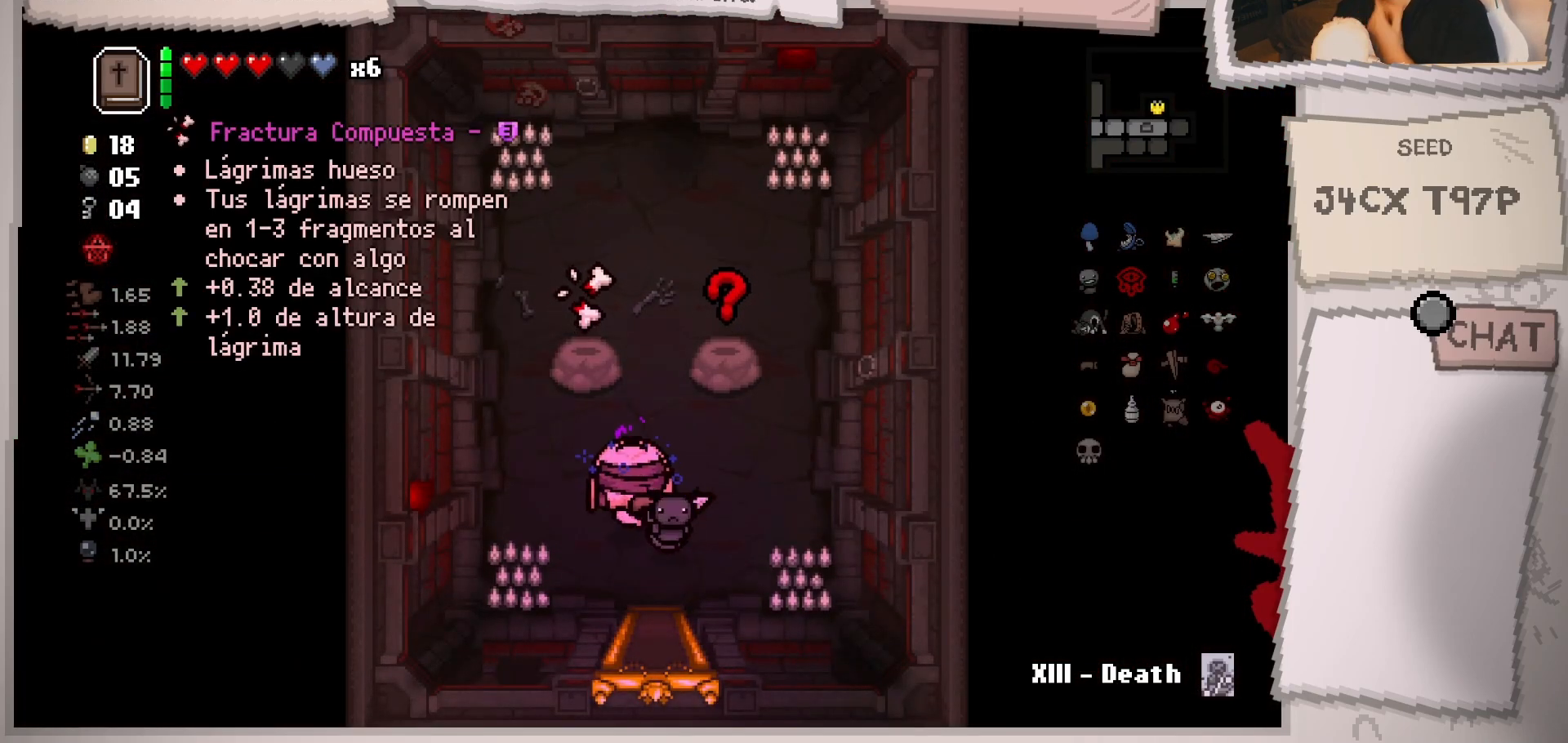
{"buttons": [], "left_stick": "up-left", "right_stick": "center", "events": [[434, "left_stick", "up-left"]]}
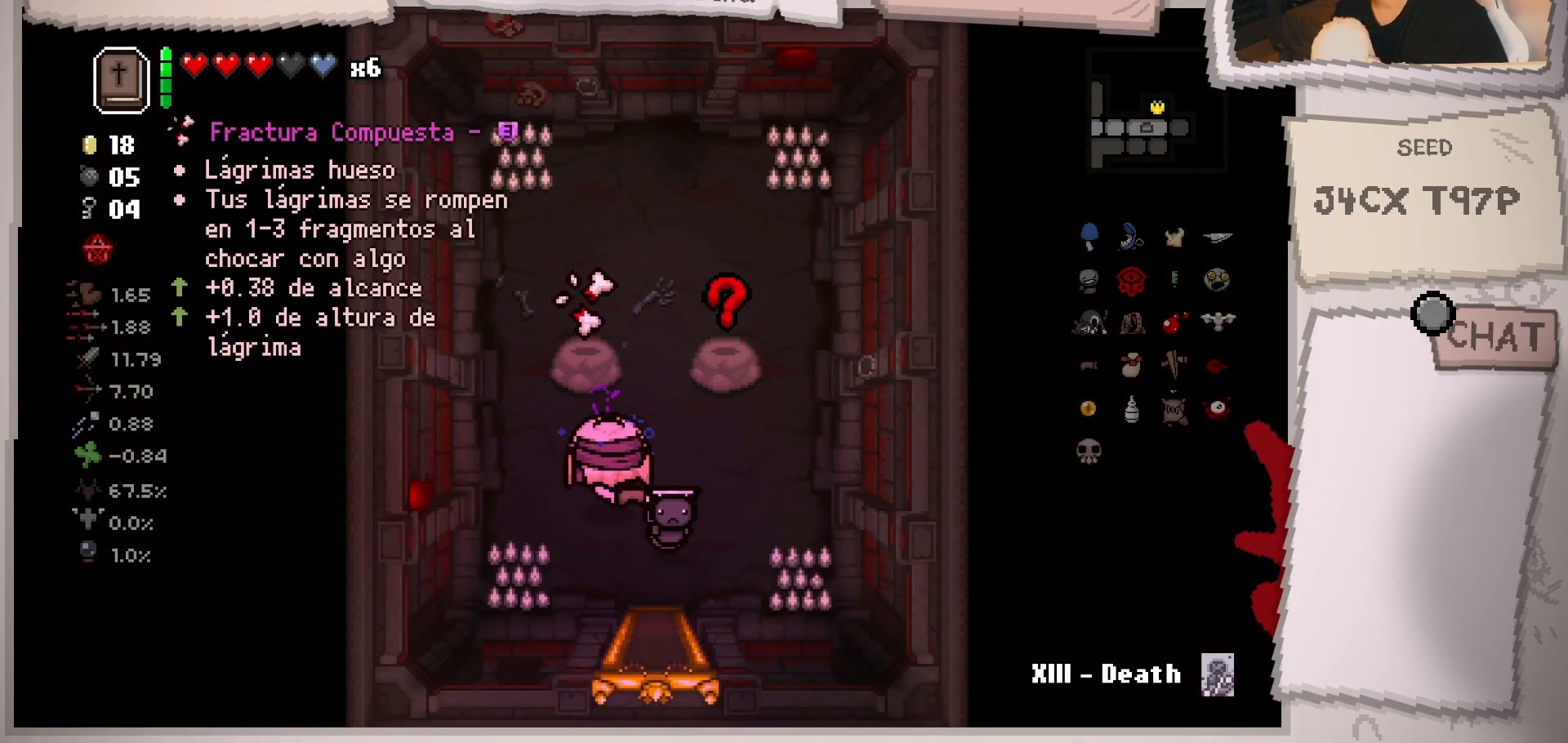
{"buttons": [], "left_stick": "center", "right_stick": "center", "events": [[50, "left_stick", "center"]]}
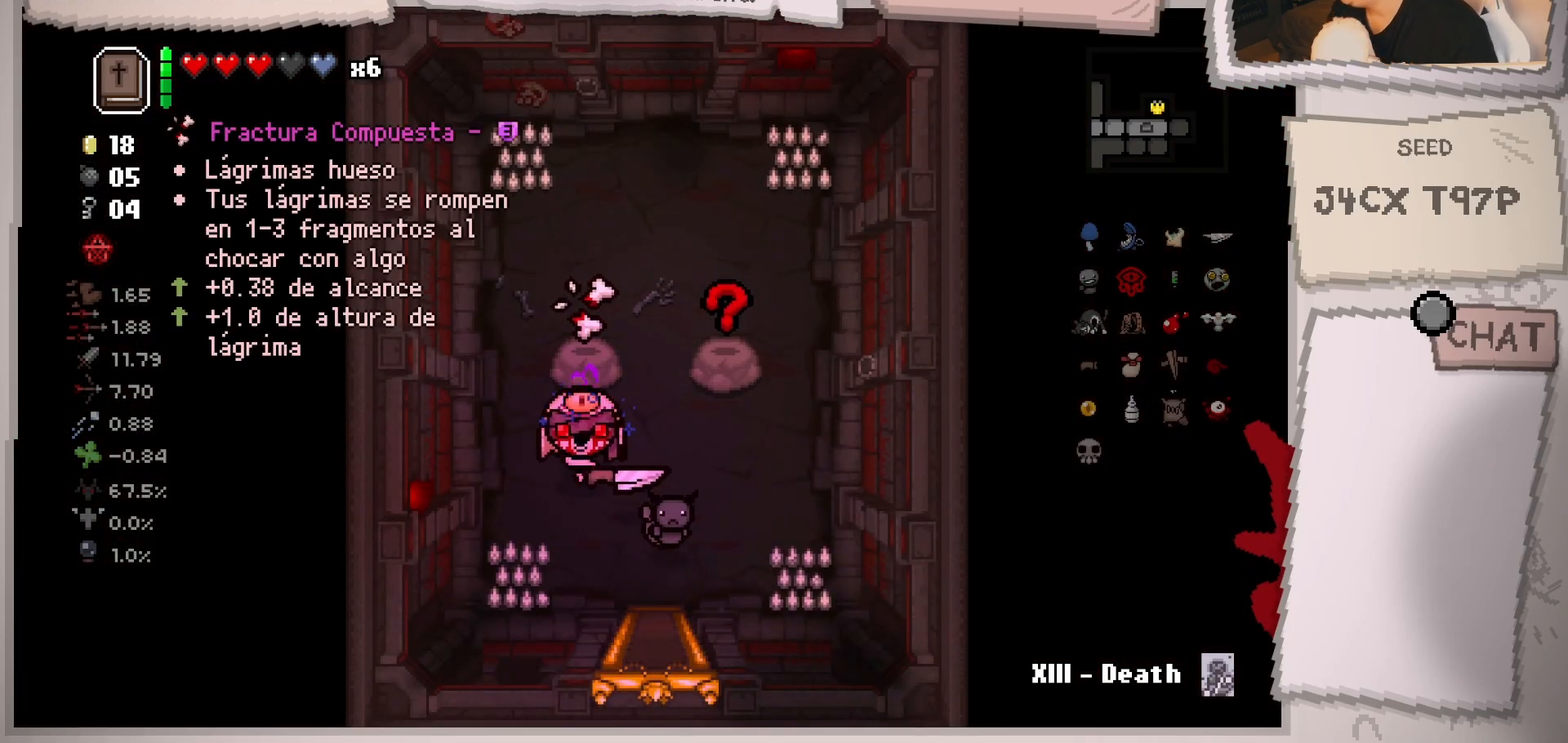
{"buttons": [], "left_stick": "center", "right_stick": "center", "events": []}
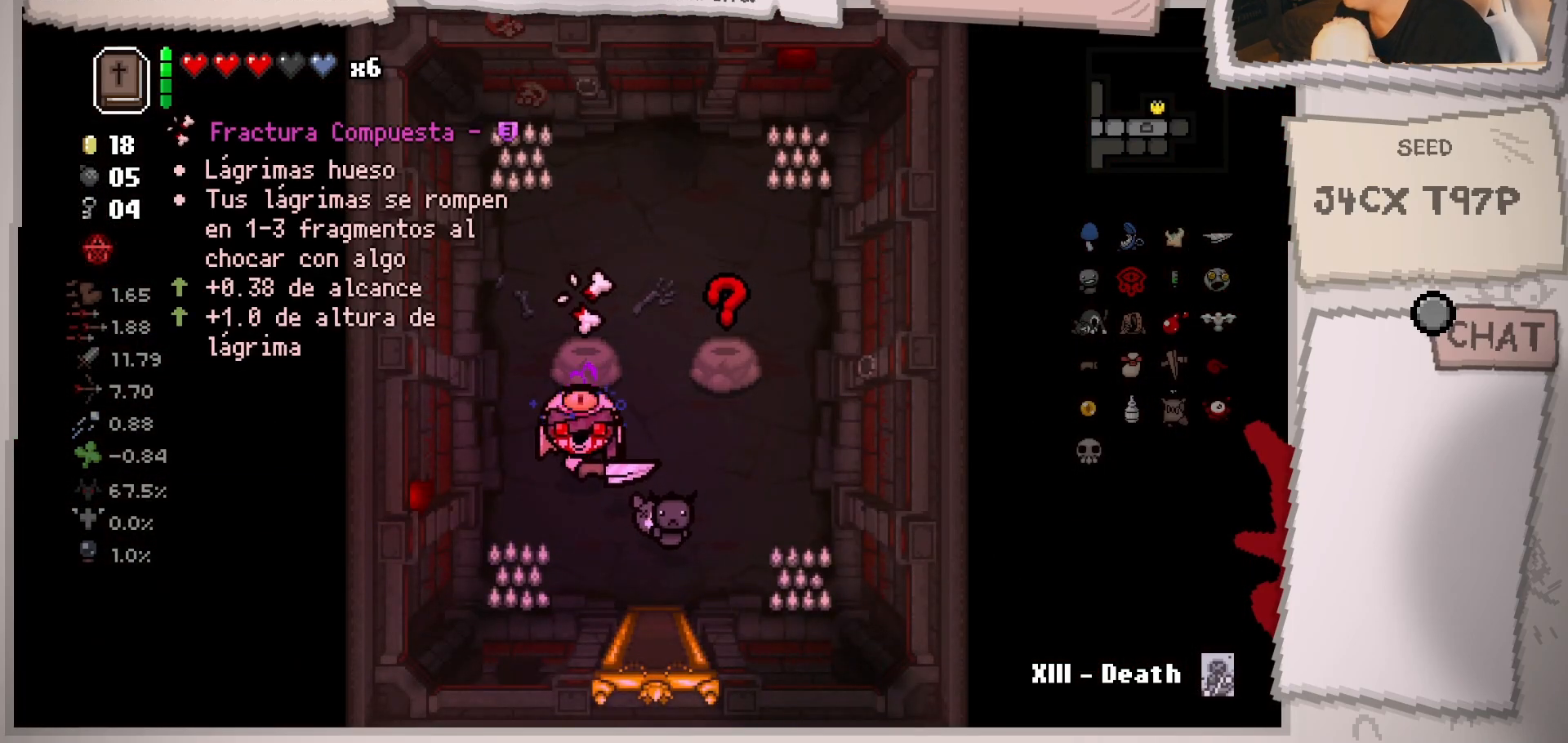
{"buttons": [], "left_stick": "center", "right_stick": "center", "events": []}
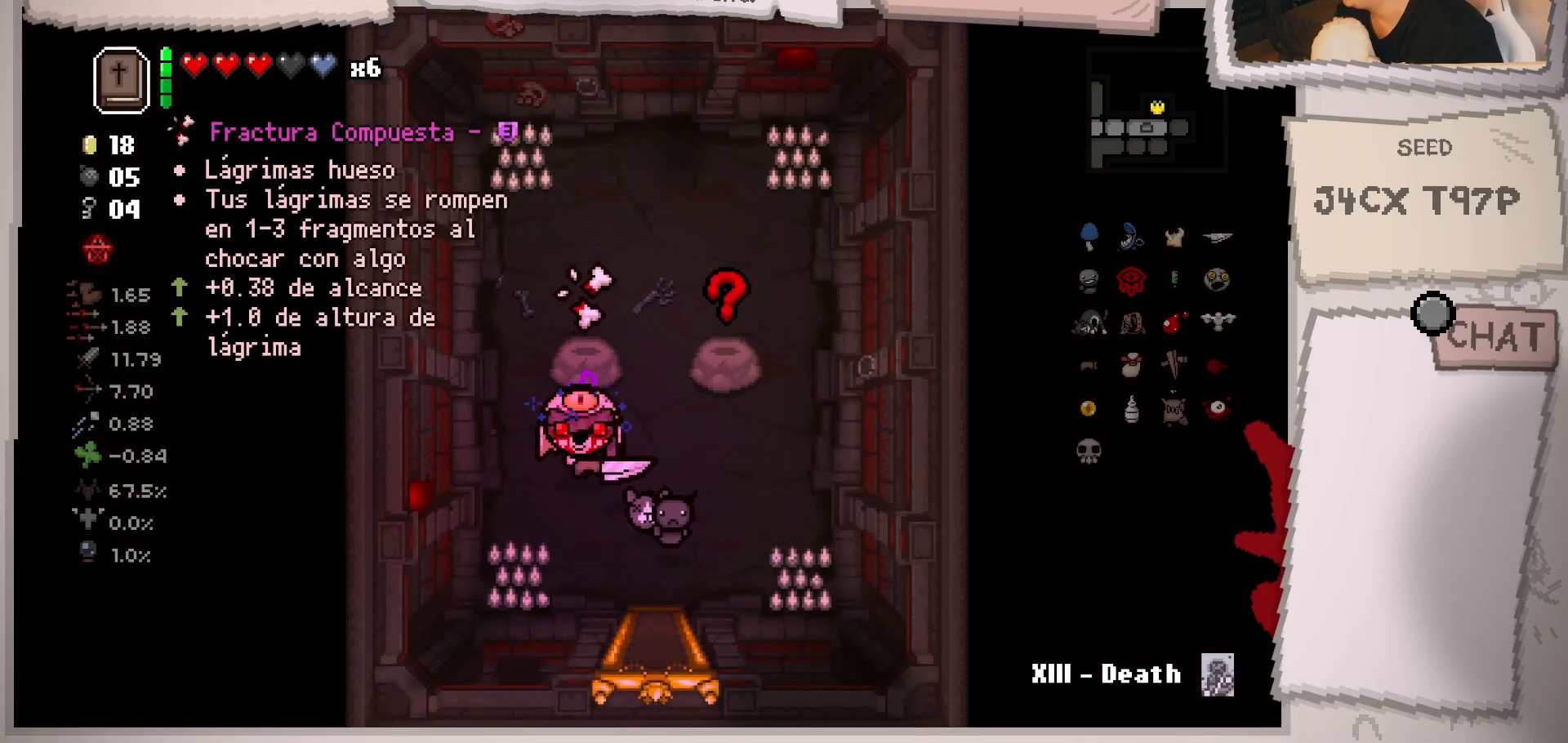
{"buttons": [], "left_stick": "up", "right_stick": "center", "events": [[467, "left_stick", "up"]]}
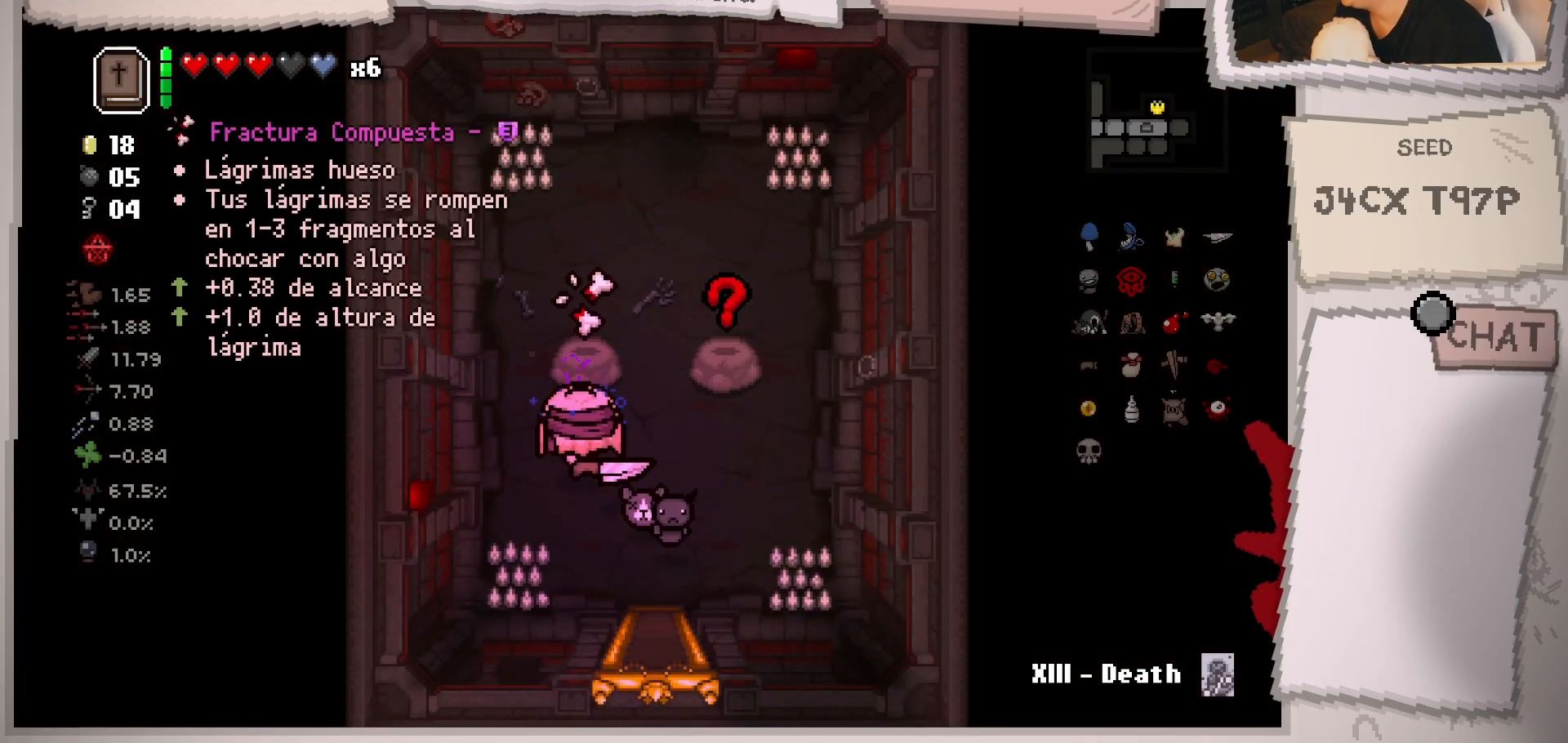
{"buttons": [], "left_stick": "down-right", "right_stick": "center", "events": [[300, "left_stick", "down-right"]]}
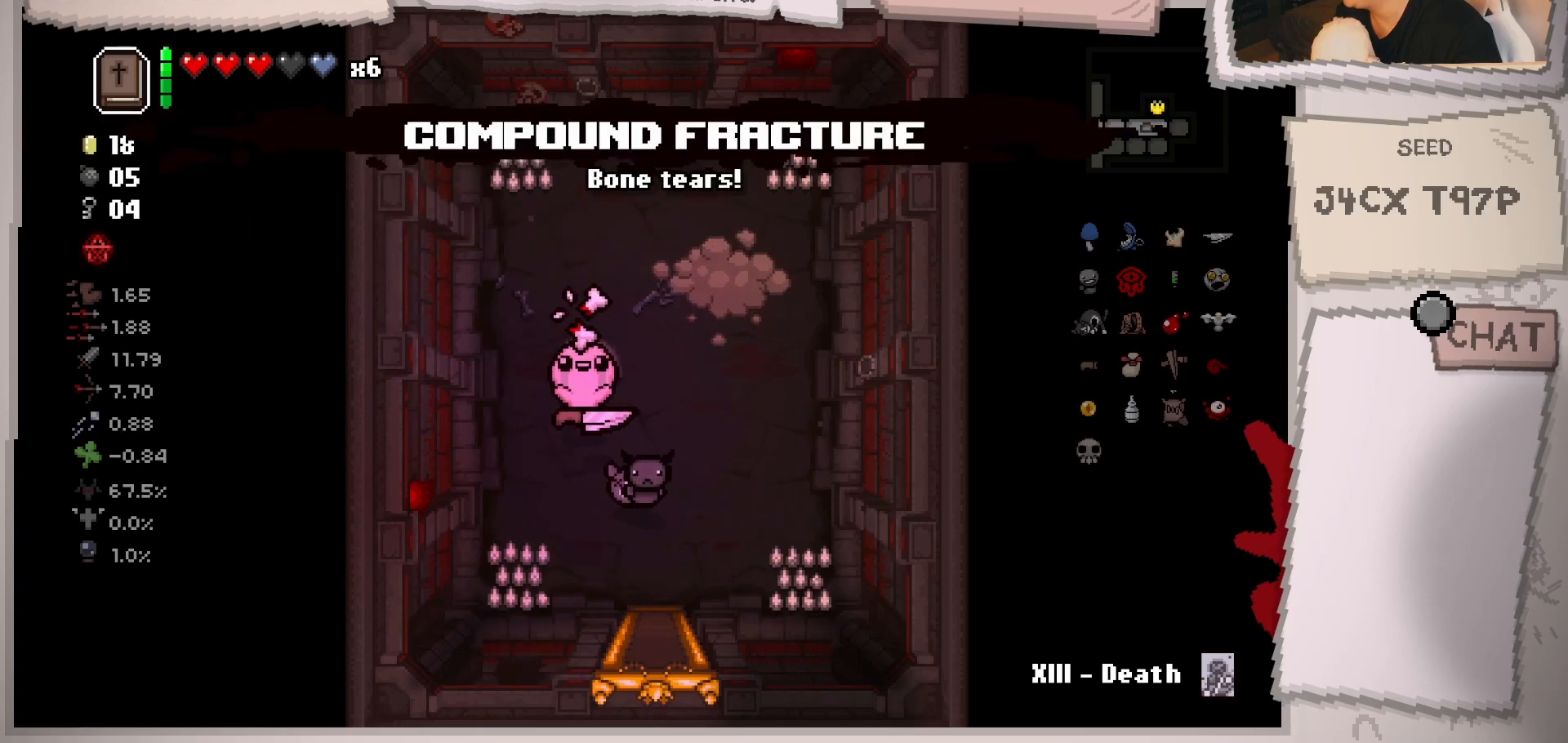
{"buttons": [], "left_stick": "down", "right_stick": "center", "events": [[200, "left_stick", "down"]]}
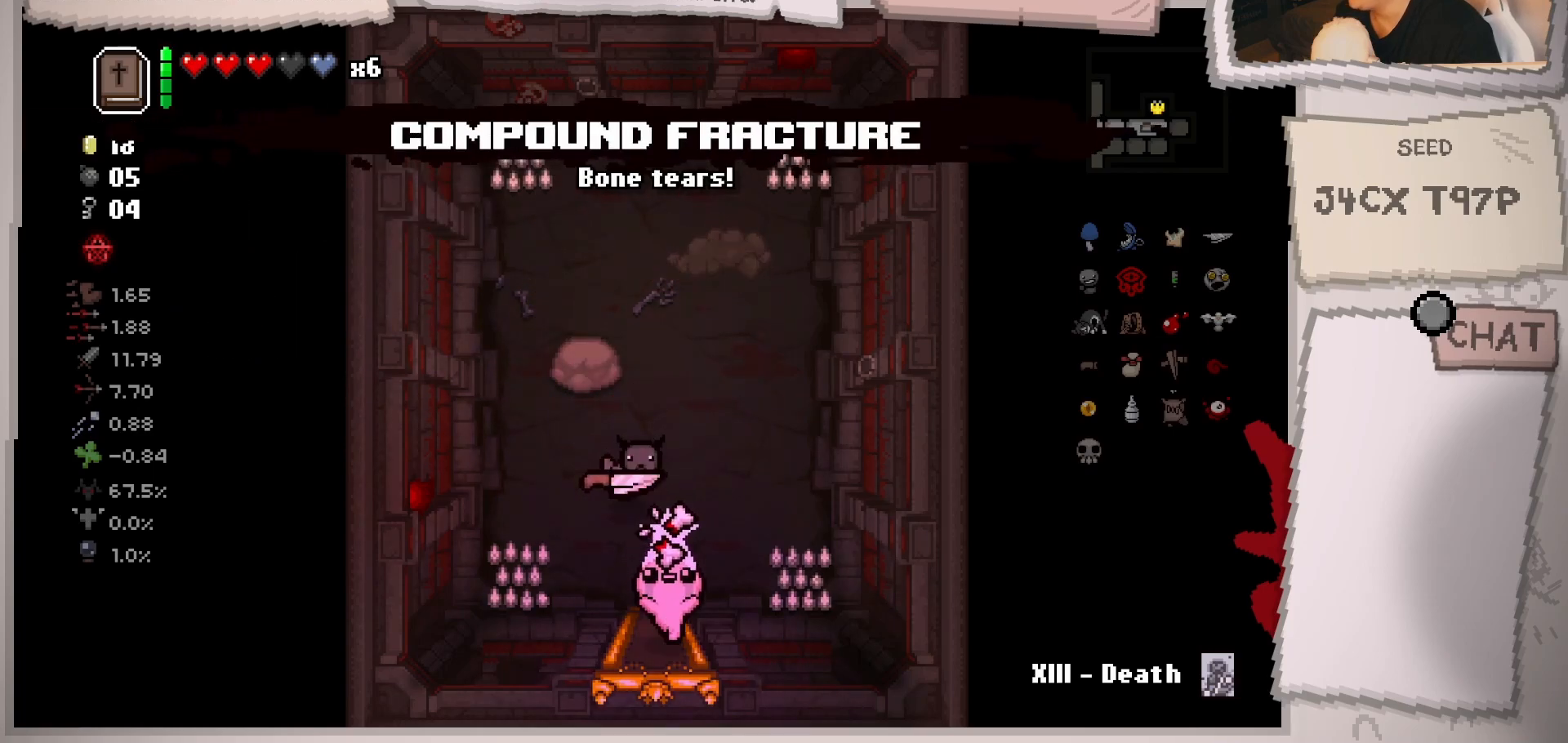
{"buttons": [], "left_stick": "down", "right_stick": "down", "events": [[66, "left_stick", "center"], [183, "right_stick", "down"], [250, "left_stick", "down"], [400, "left_stick", "center"], [500, "left_stick", "down"]]}
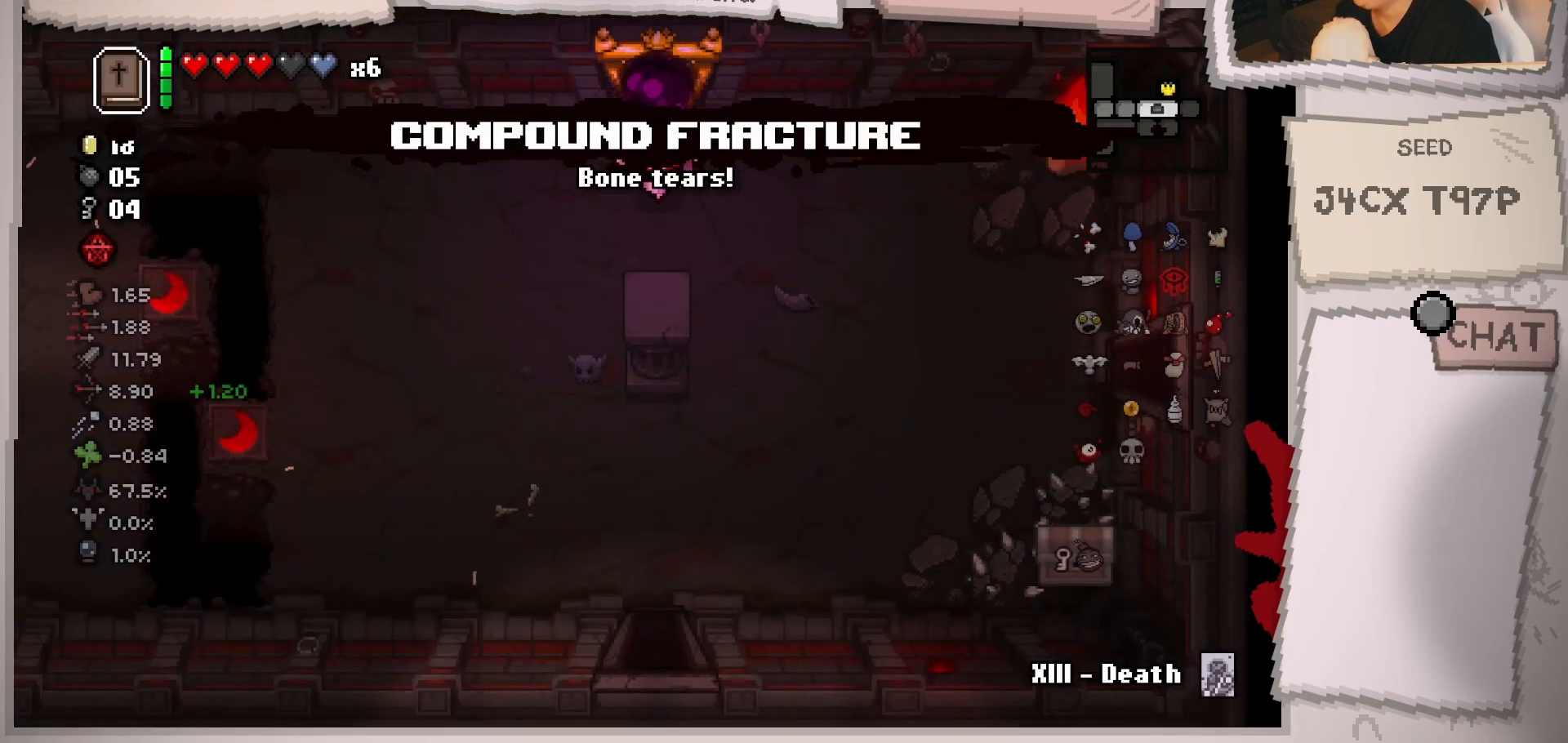
{"buttons": [], "left_stick": "down-left", "right_stick": "down", "events": [[167, "left_stick", "center"], [284, "left_stick", "down-left"]]}